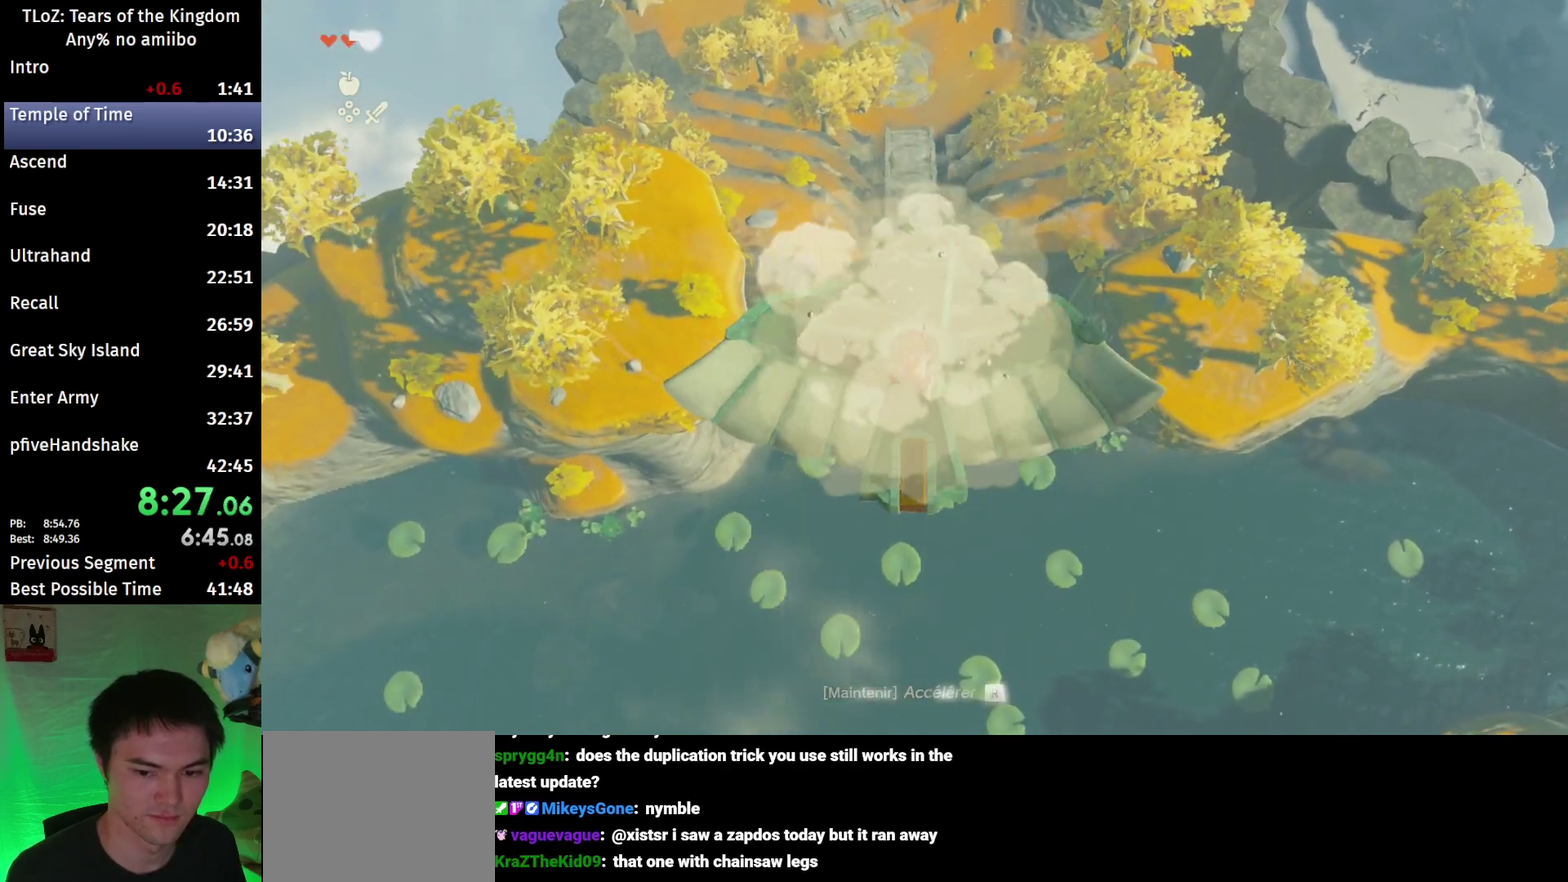
Gameplay with a controller (Nintendo layout); each line is a JSON object with the inputs held at the frame after it. This overlay highlights the sticks when they move; stick clicks (L3 R3) are not distinguishable. Not read: L3 R3.
{"buttons": ["B"], "left_stick": "up", "right_stick": "center"}
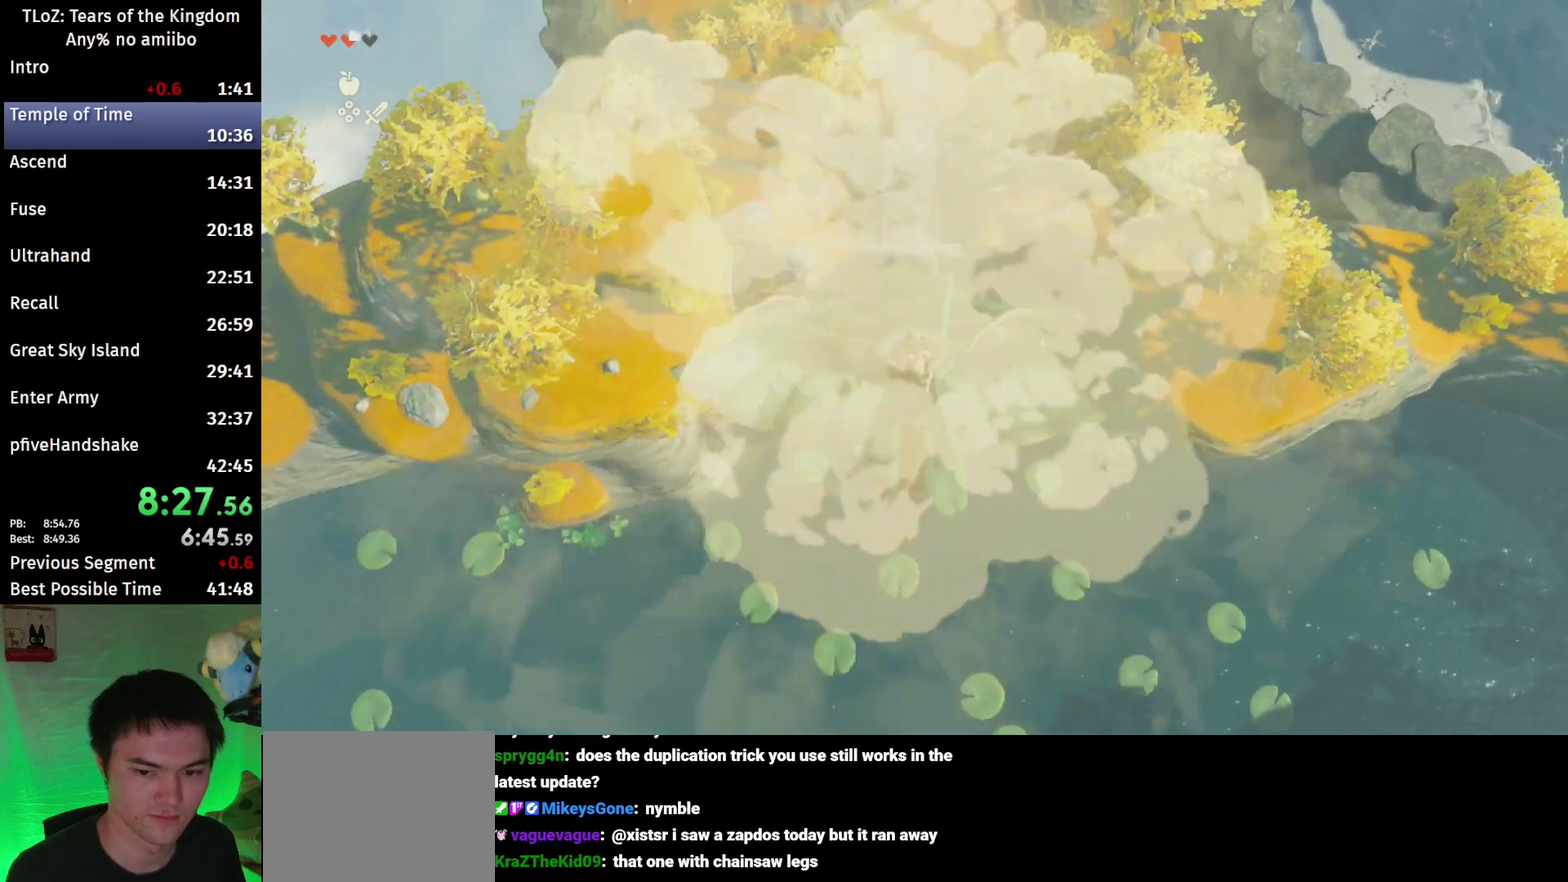
{"buttons": ["L2"], "left_stick": "up", "right_stick": "center"}
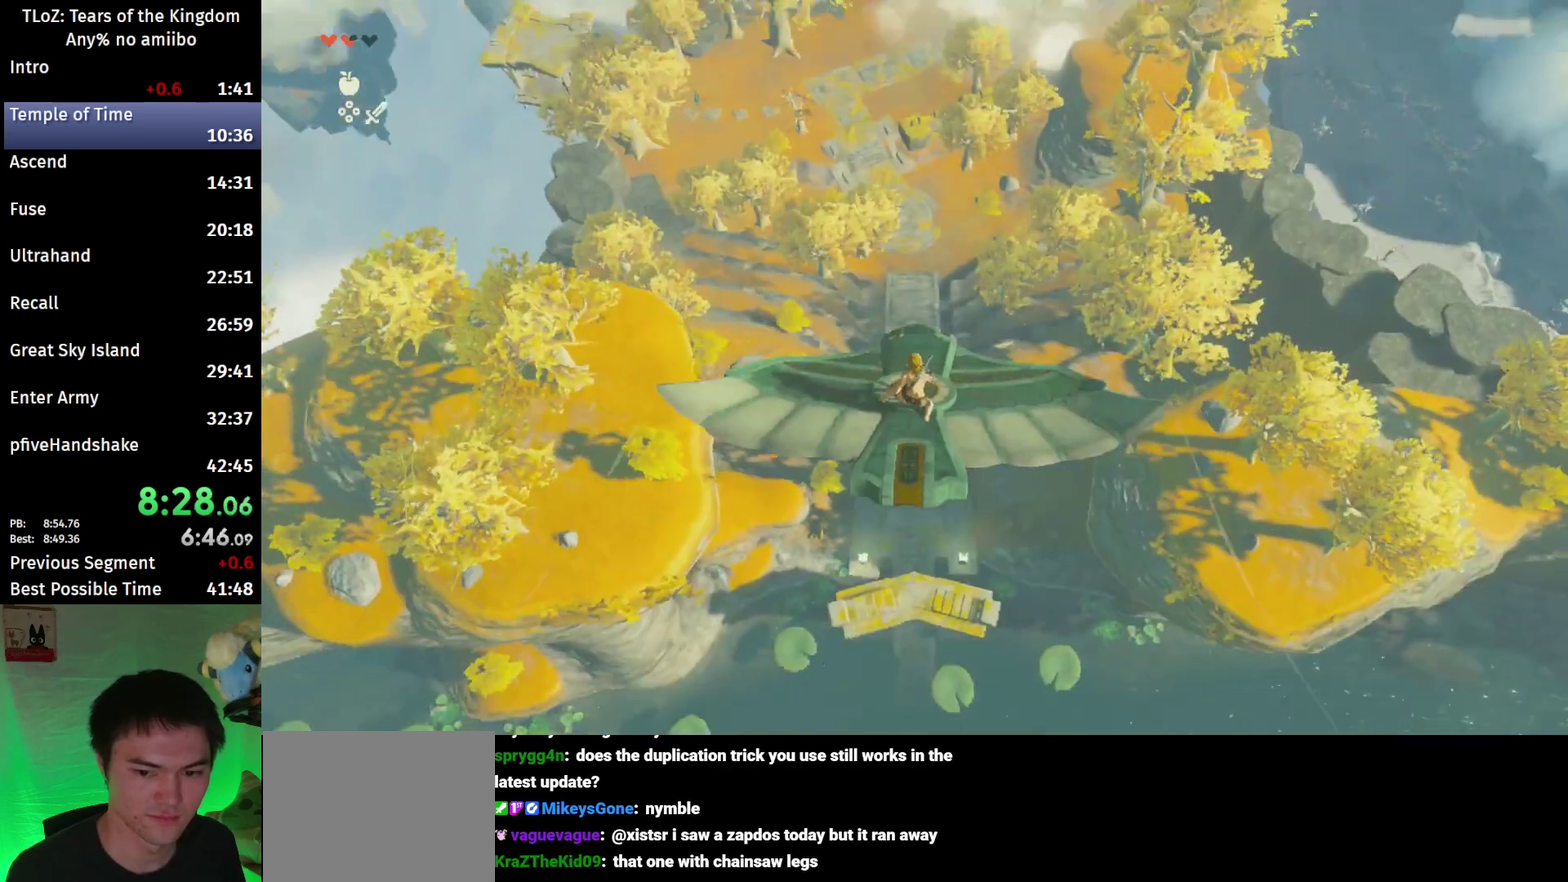
{"buttons": ["L2"], "left_stick": "up", "right_stick": "center"}
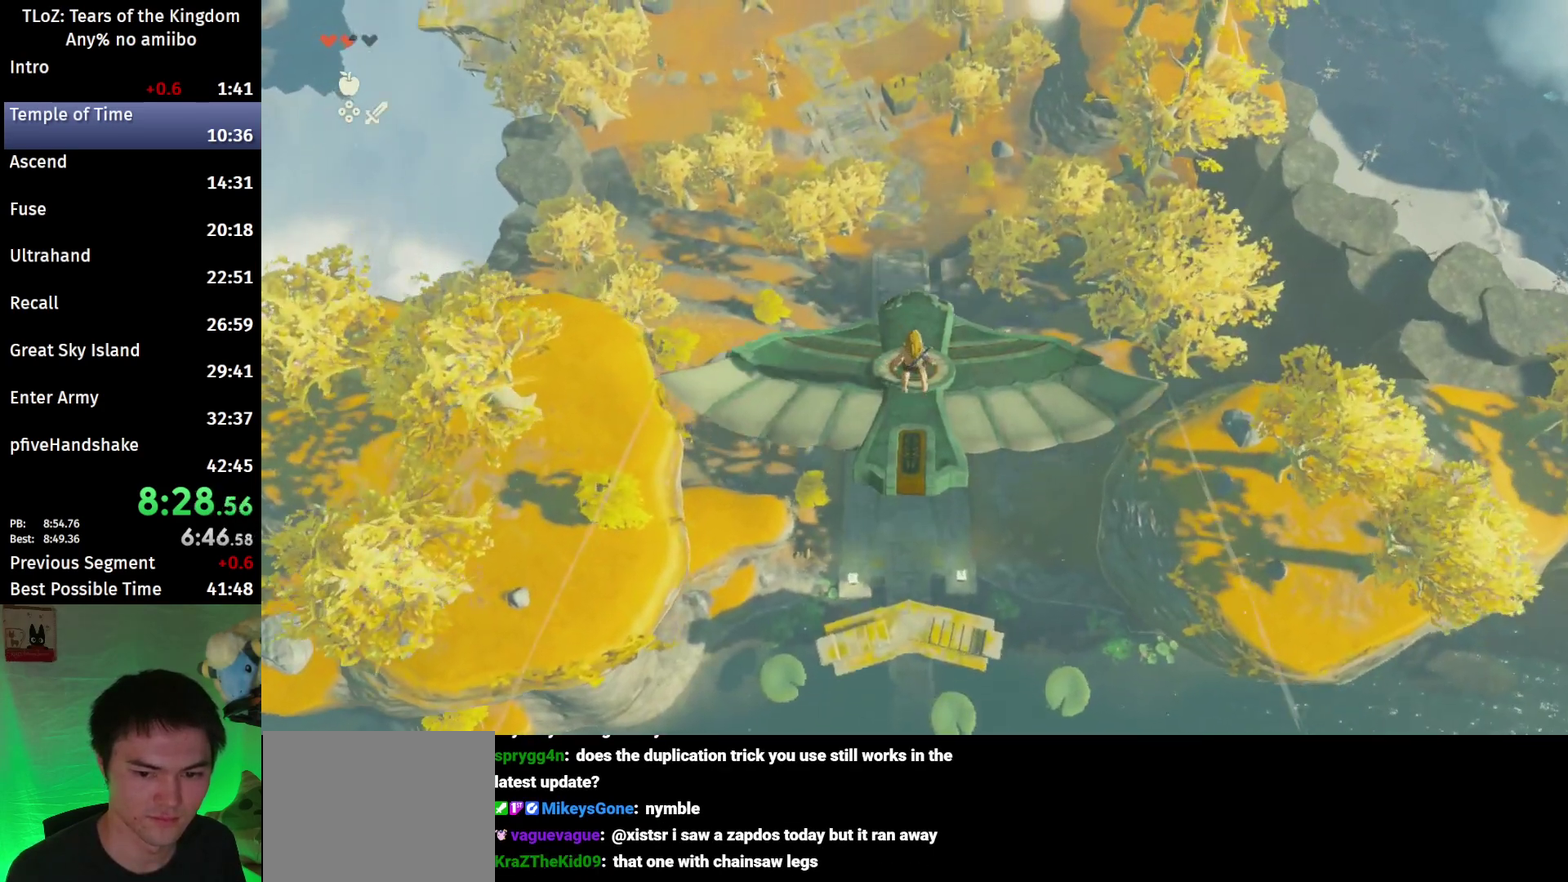
{"buttons": ["L2"], "left_stick": "up", "right_stick": "center"}
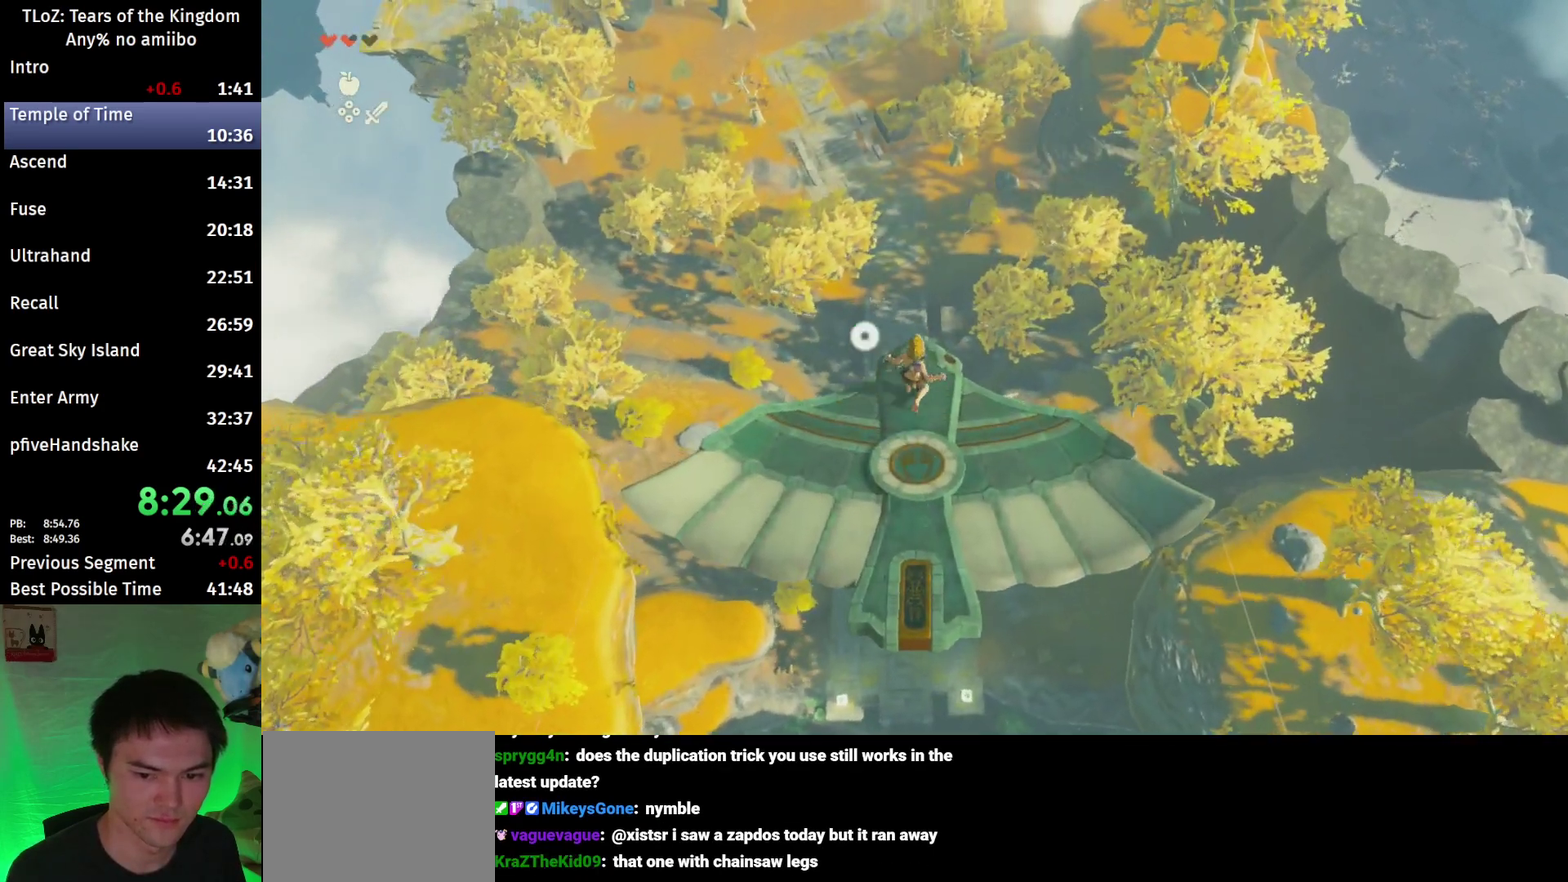
{"buttons": ["L2"], "left_stick": "down", "right_stick": "up"}
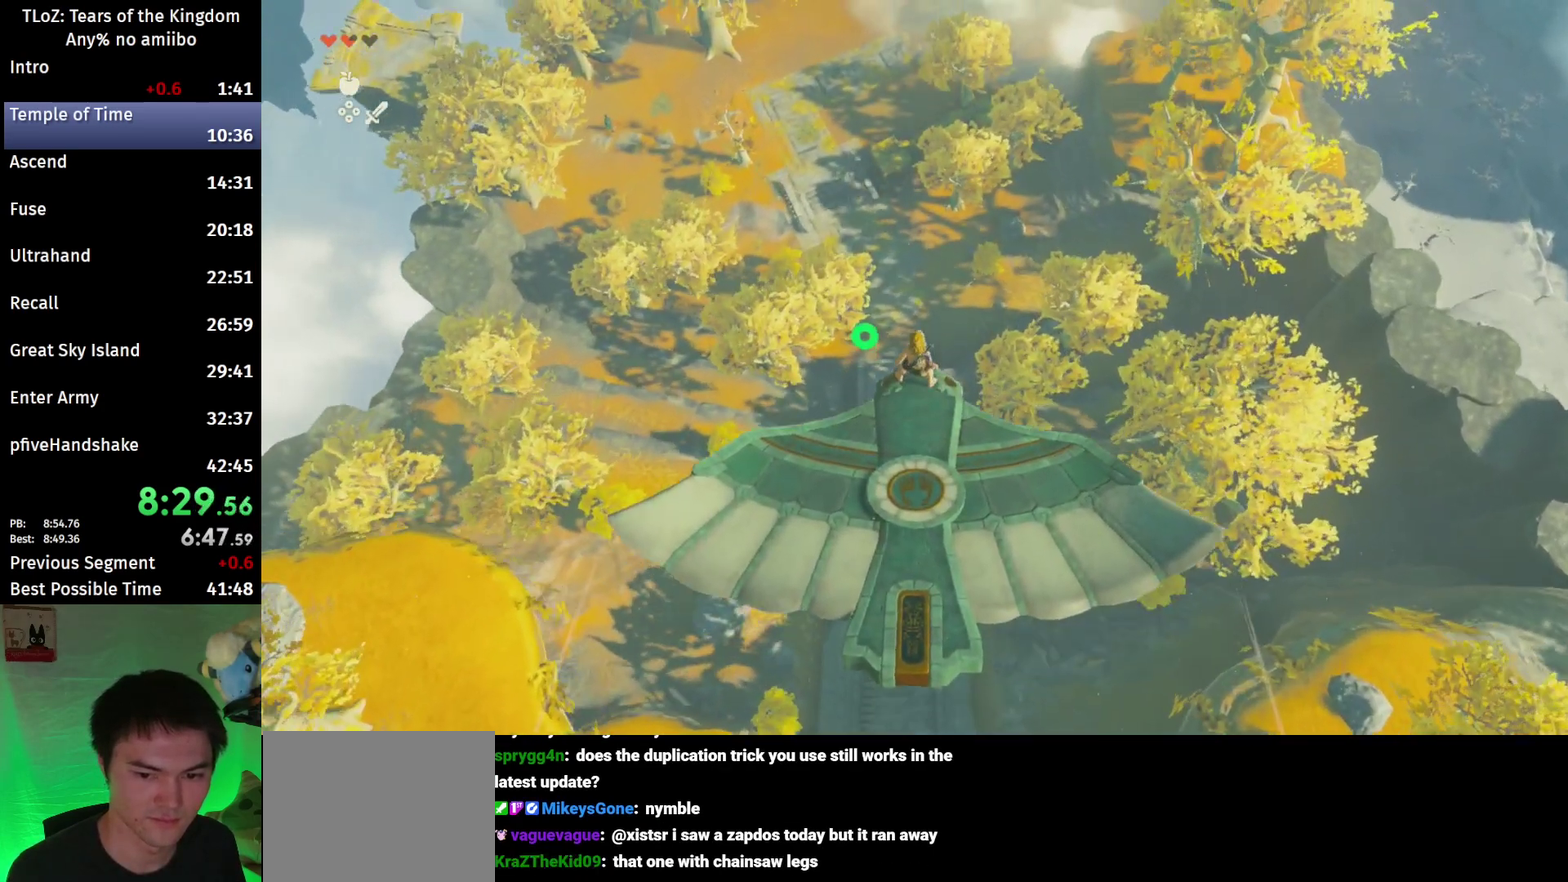
{"buttons": ["L2"], "left_stick": "center", "right_stick": "center"}
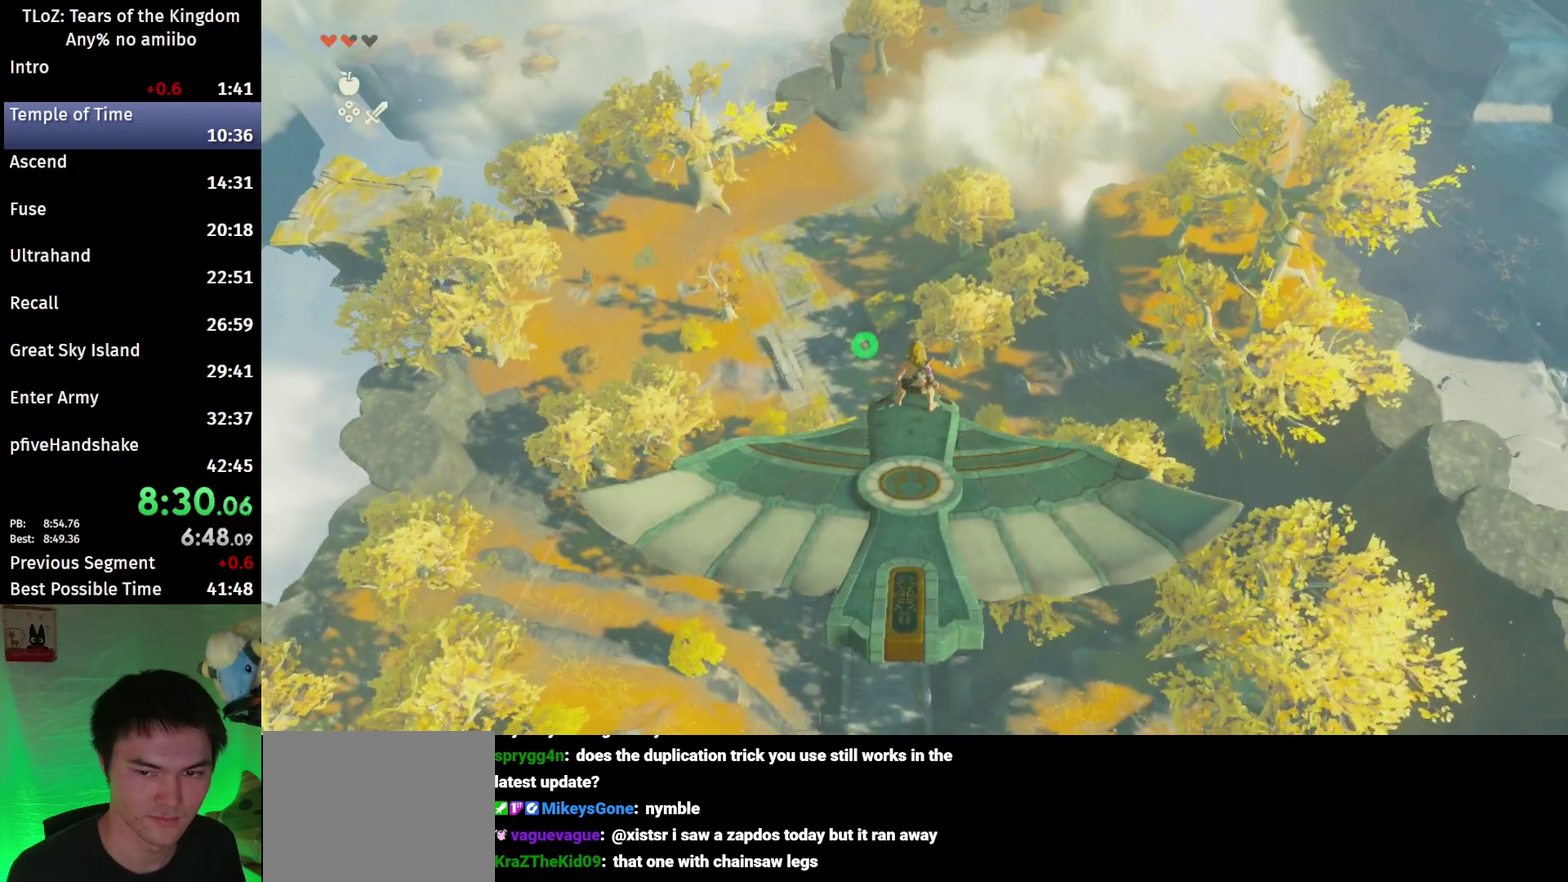
{"buttons": ["L2"], "left_stick": "center", "right_stick": "center"}
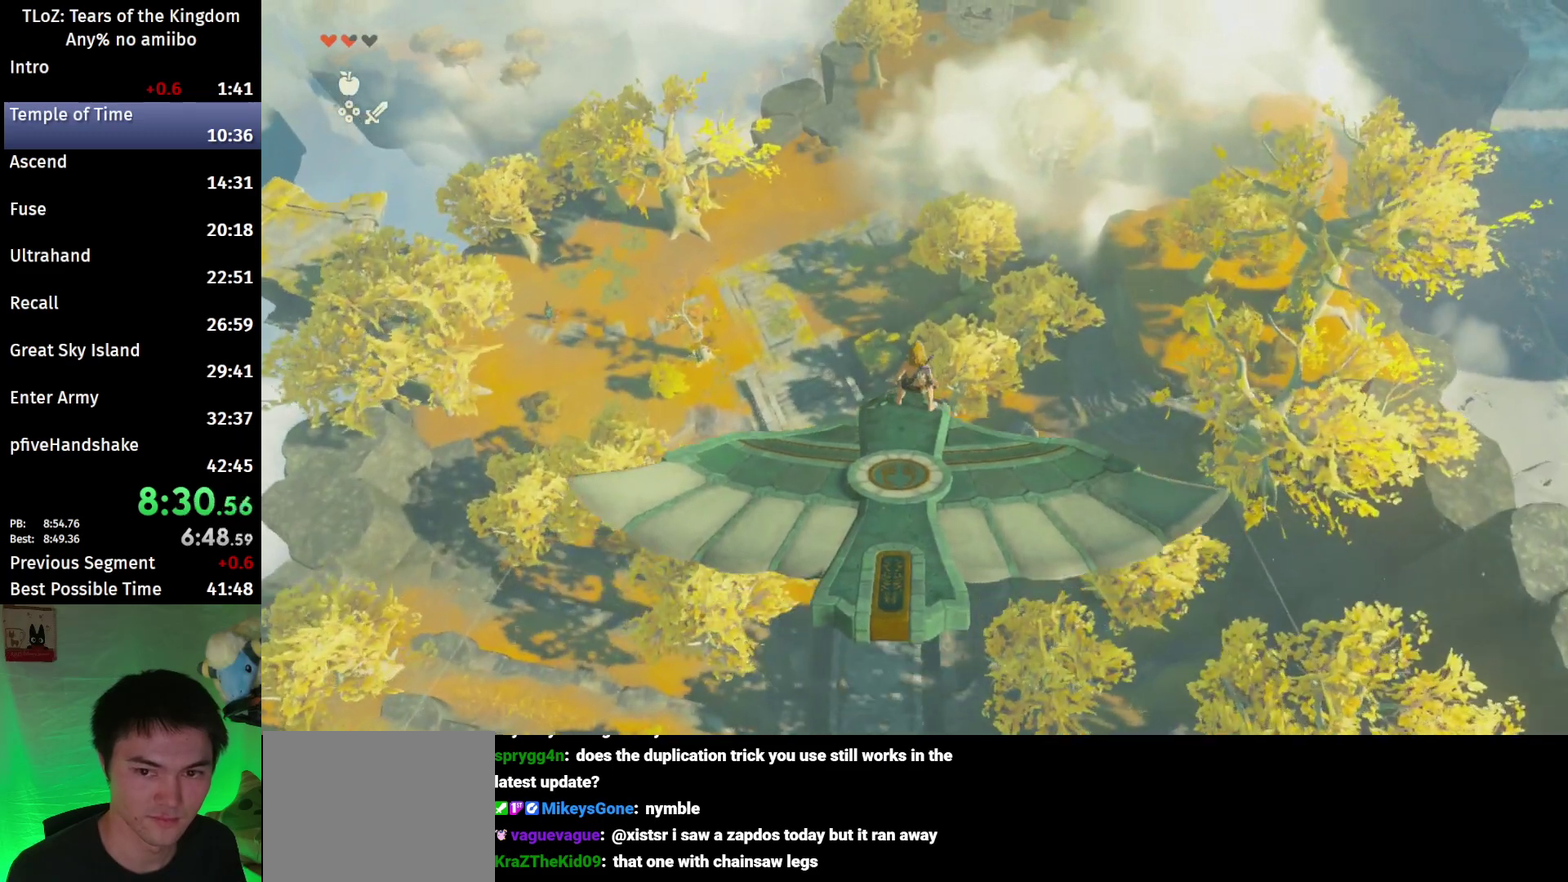
{"buttons": ["L2"], "left_stick": "center", "right_stick": "center"}
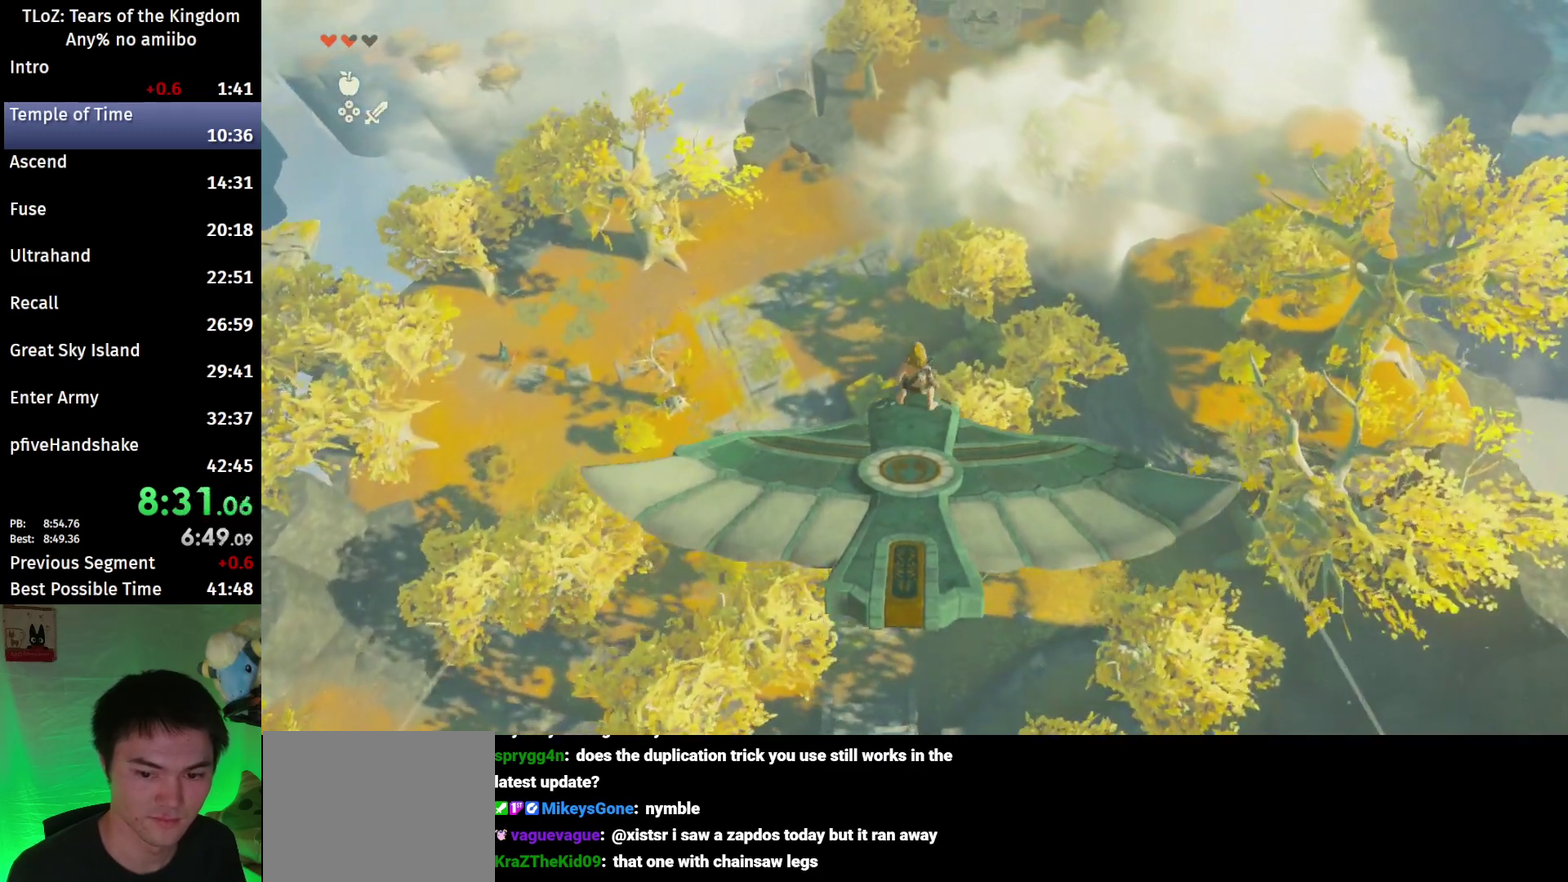
{"buttons": ["L2"], "left_stick": "center", "right_stick": "center"}
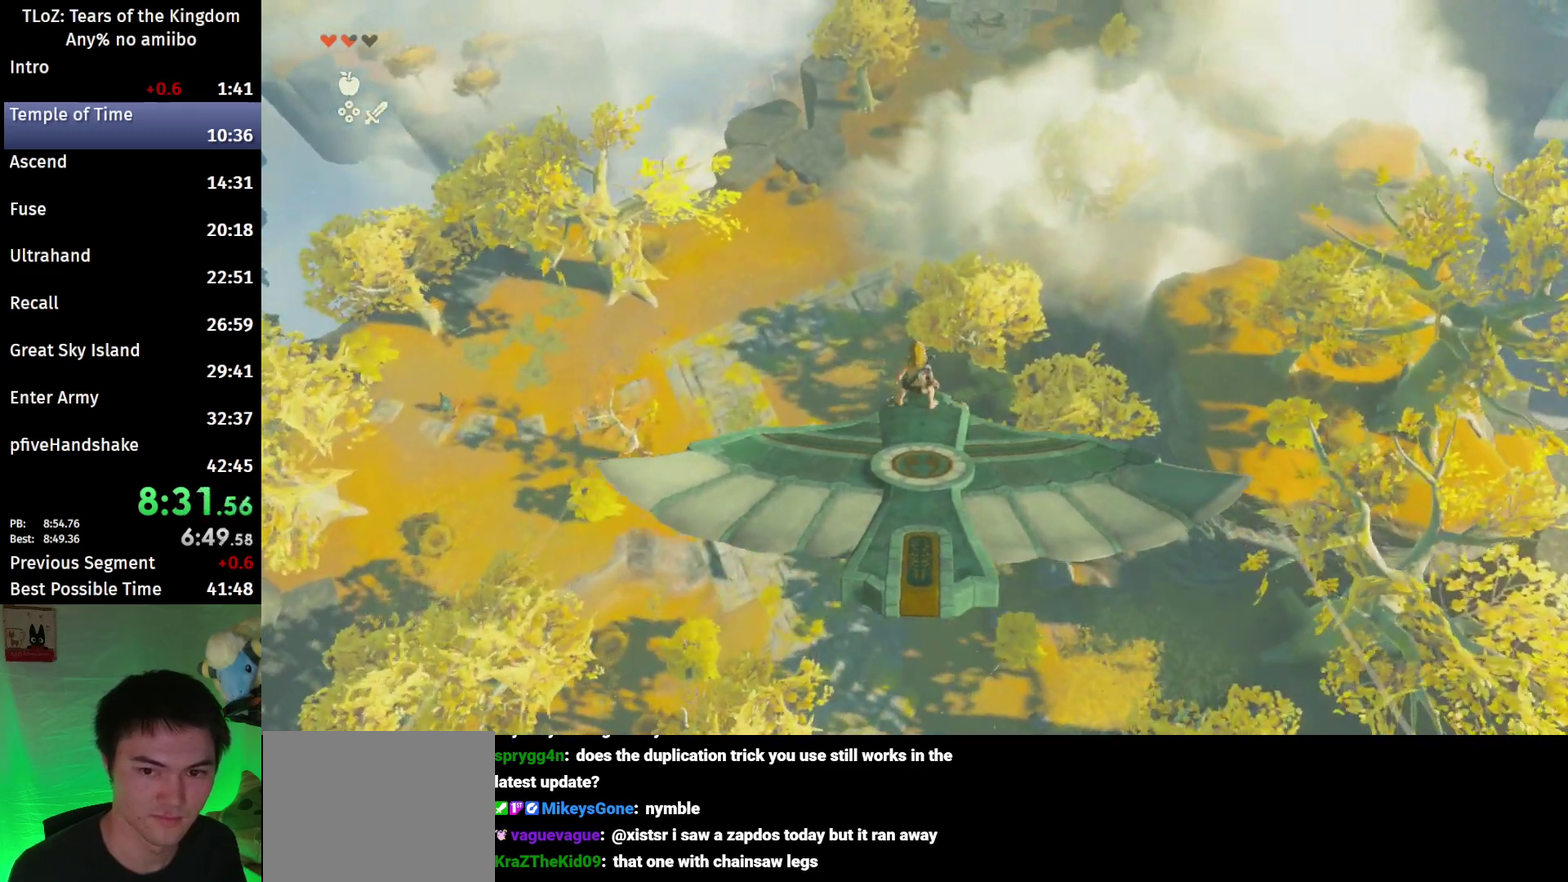
{"buttons": ["L2"], "left_stick": "center", "right_stick": "center"}
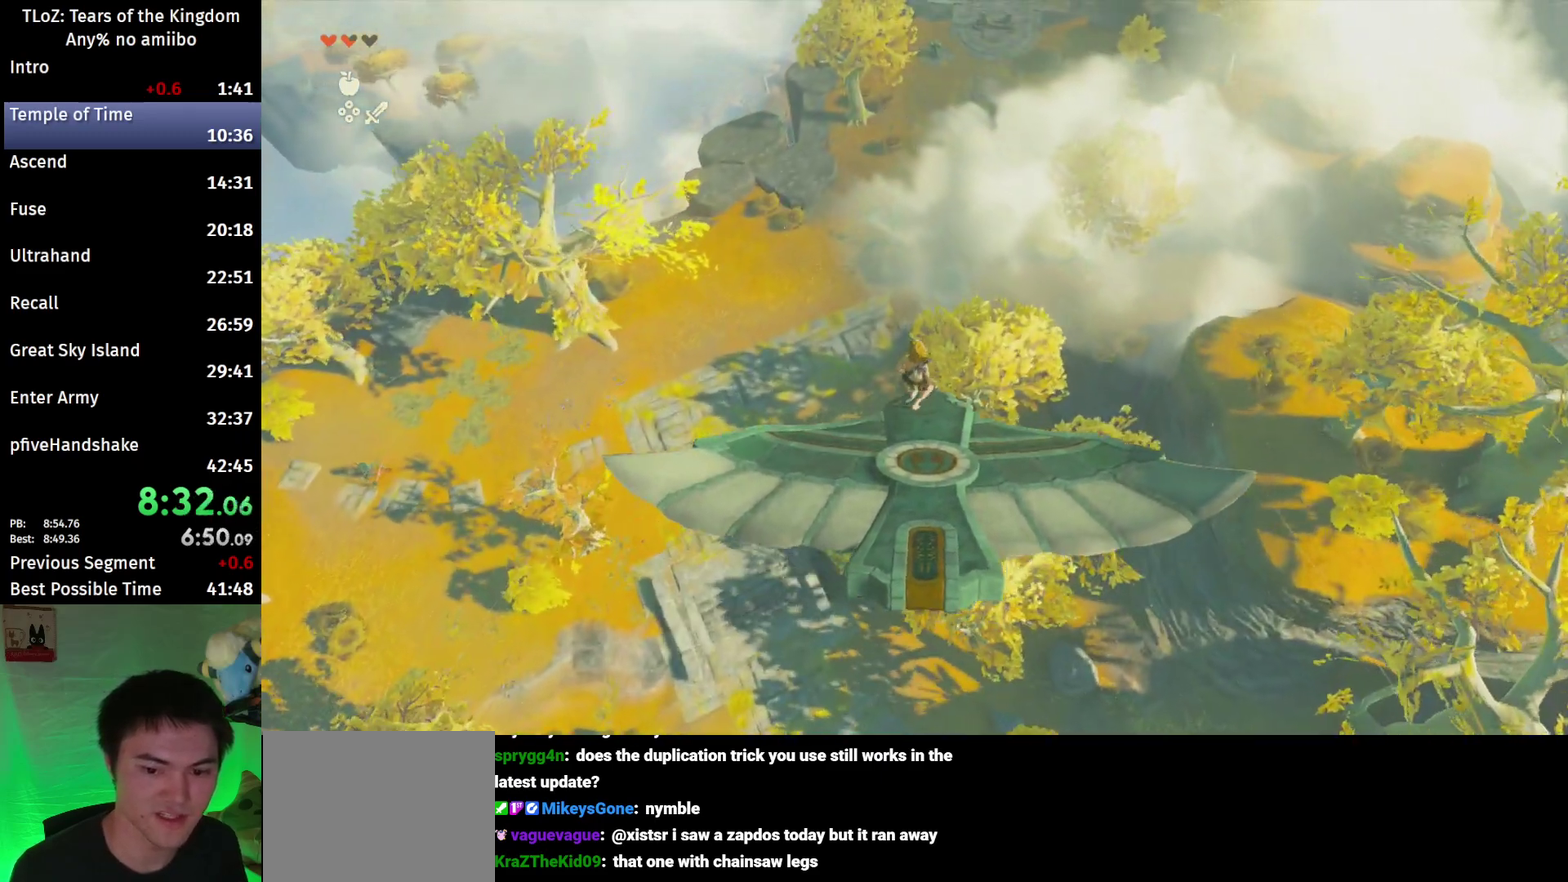
{"buttons": ["L2"], "left_stick": "center", "right_stick": "center"}
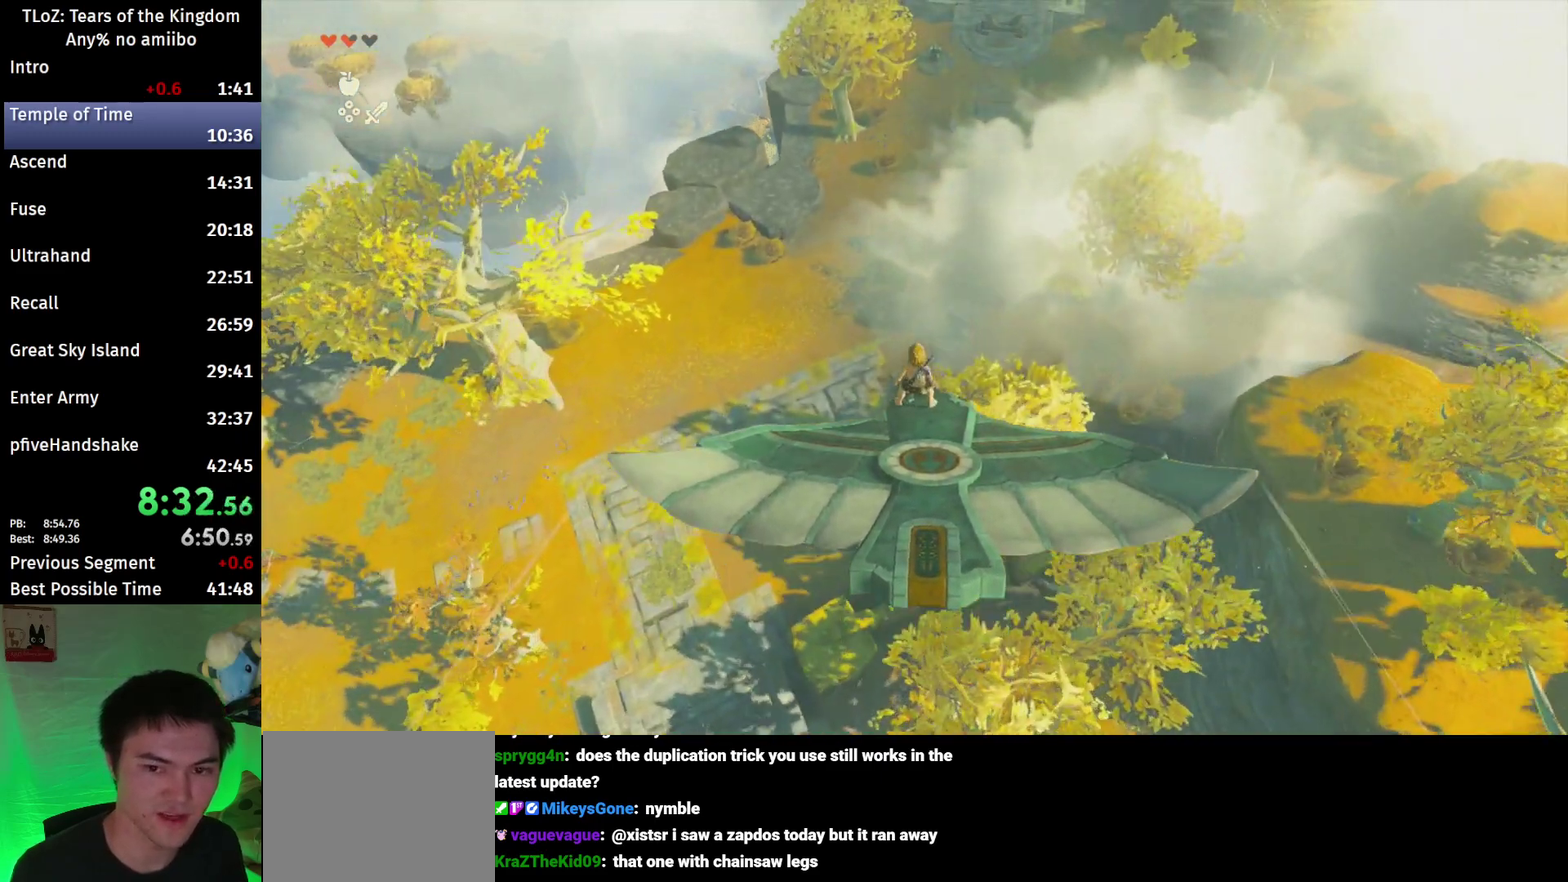
{"buttons": ["L2"], "left_stick": "center", "right_stick": "center"}
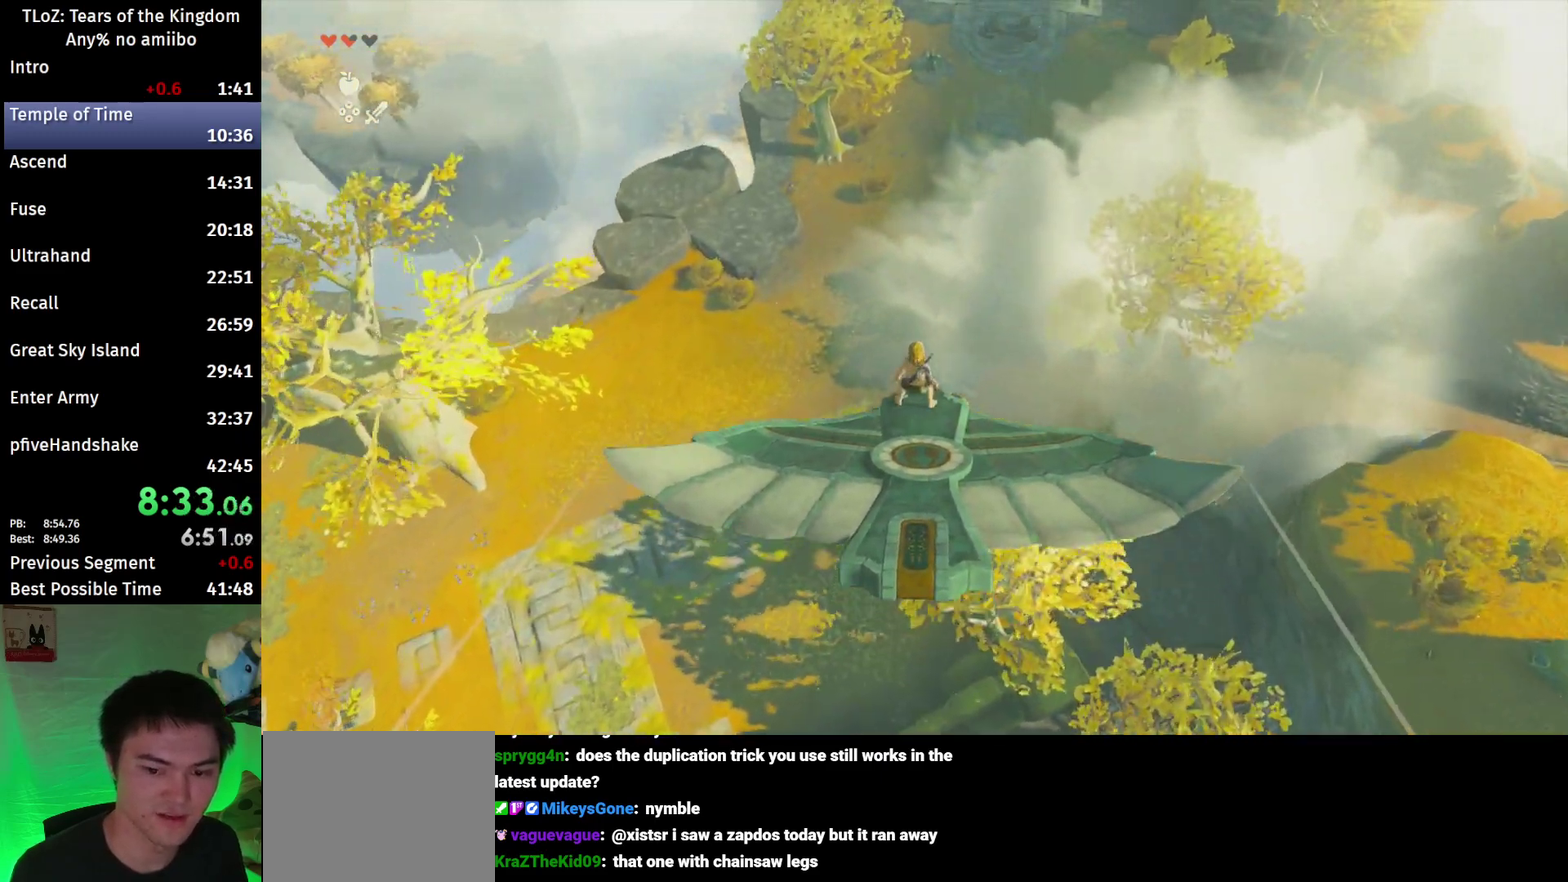
{"buttons": ["L2"], "left_stick": "center", "right_stick": "center"}
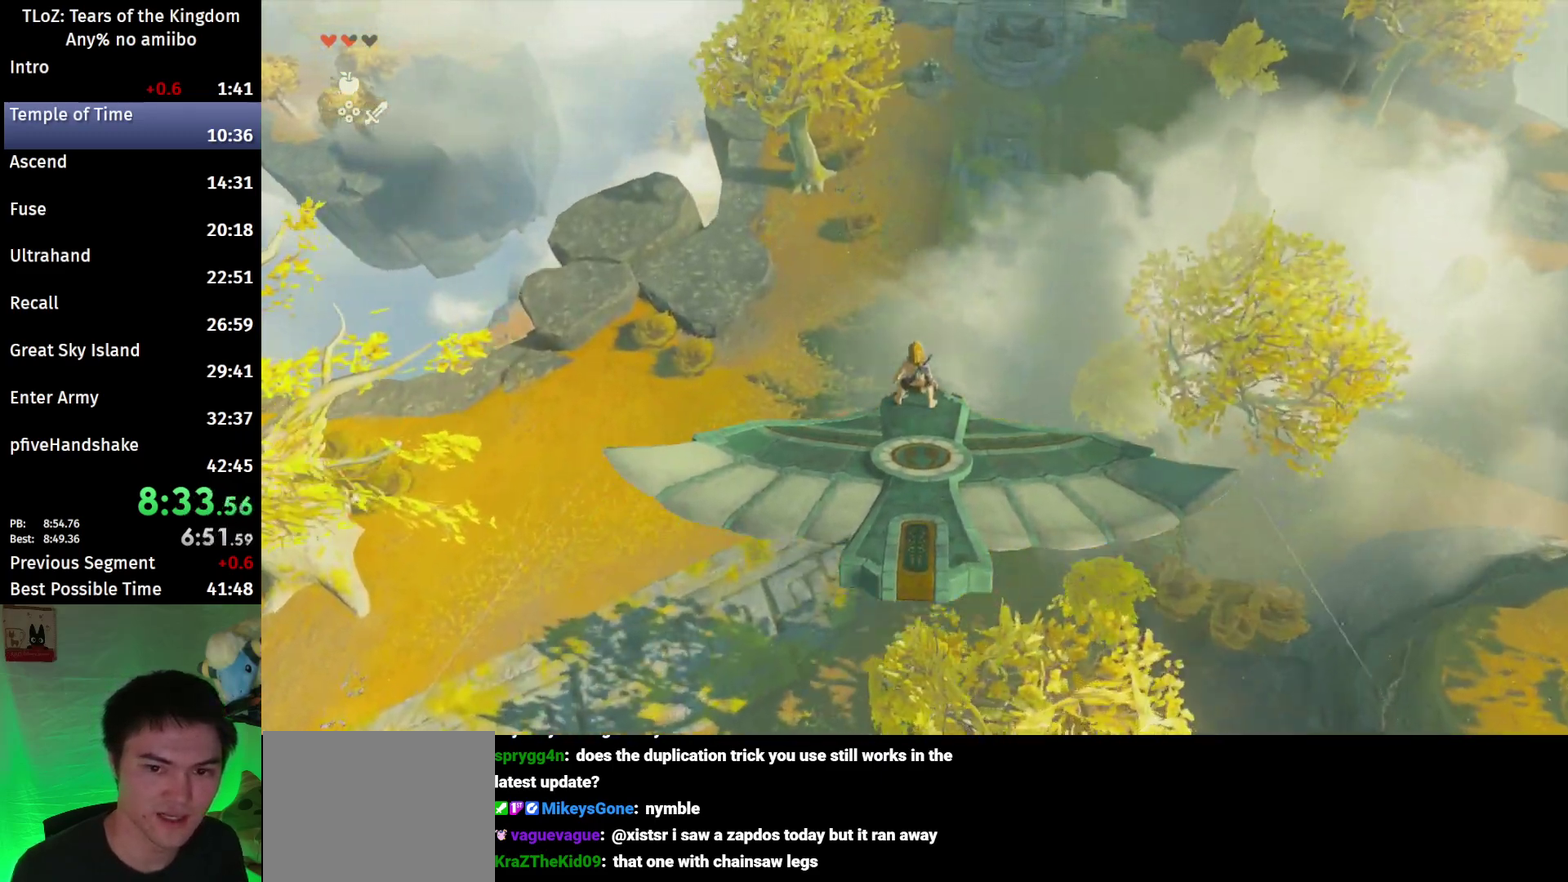
{"buttons": ["L2"], "left_stick": "center", "right_stick": "center"}
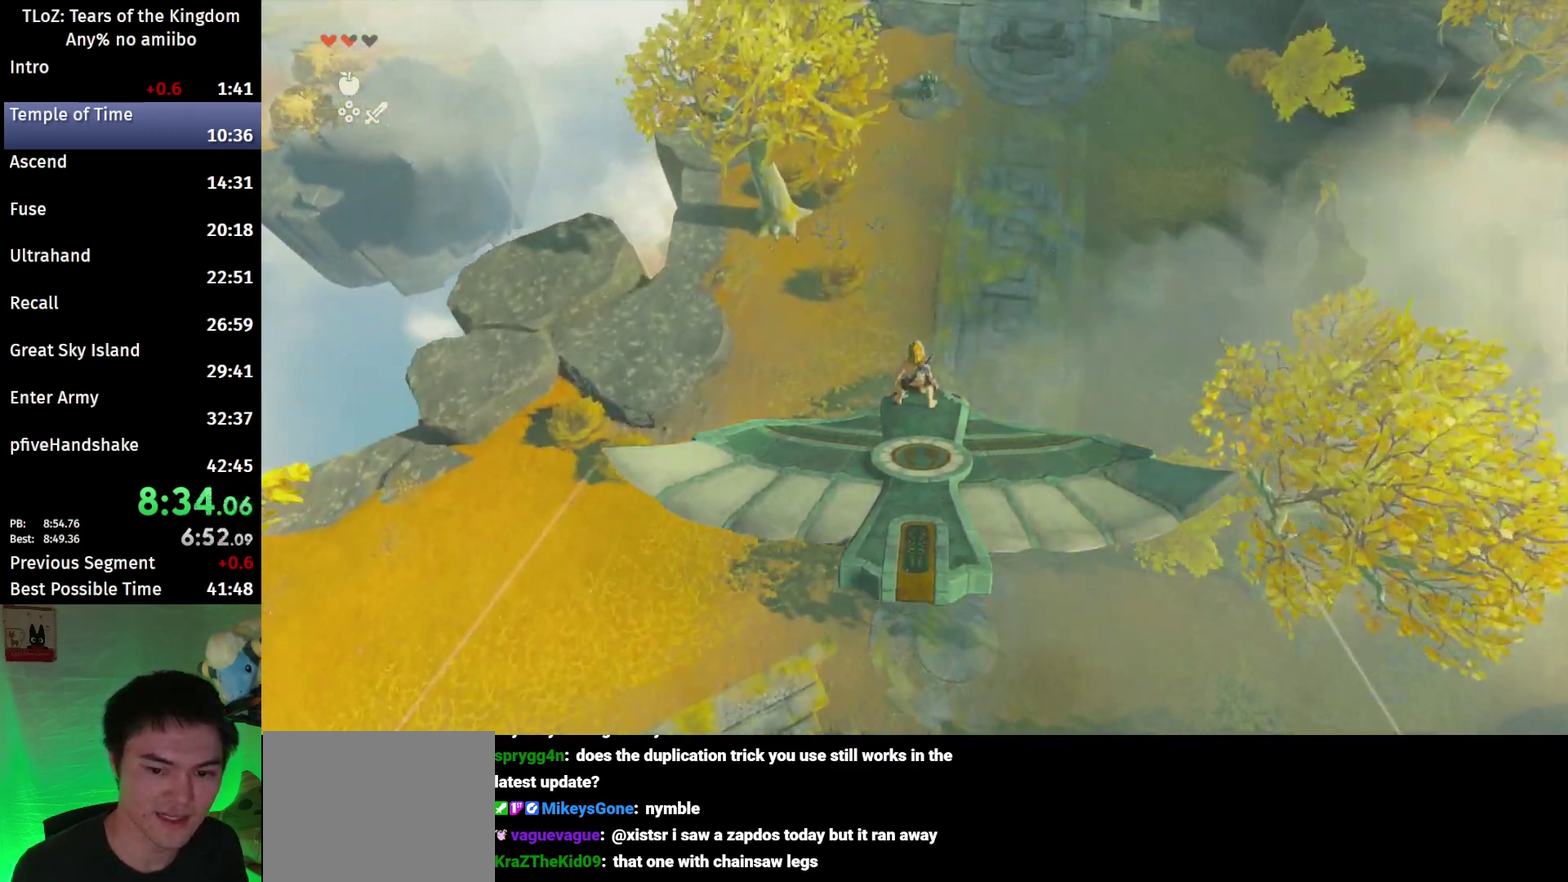
{"buttons": ["L2"], "left_stick": "center", "right_stick": "center"}
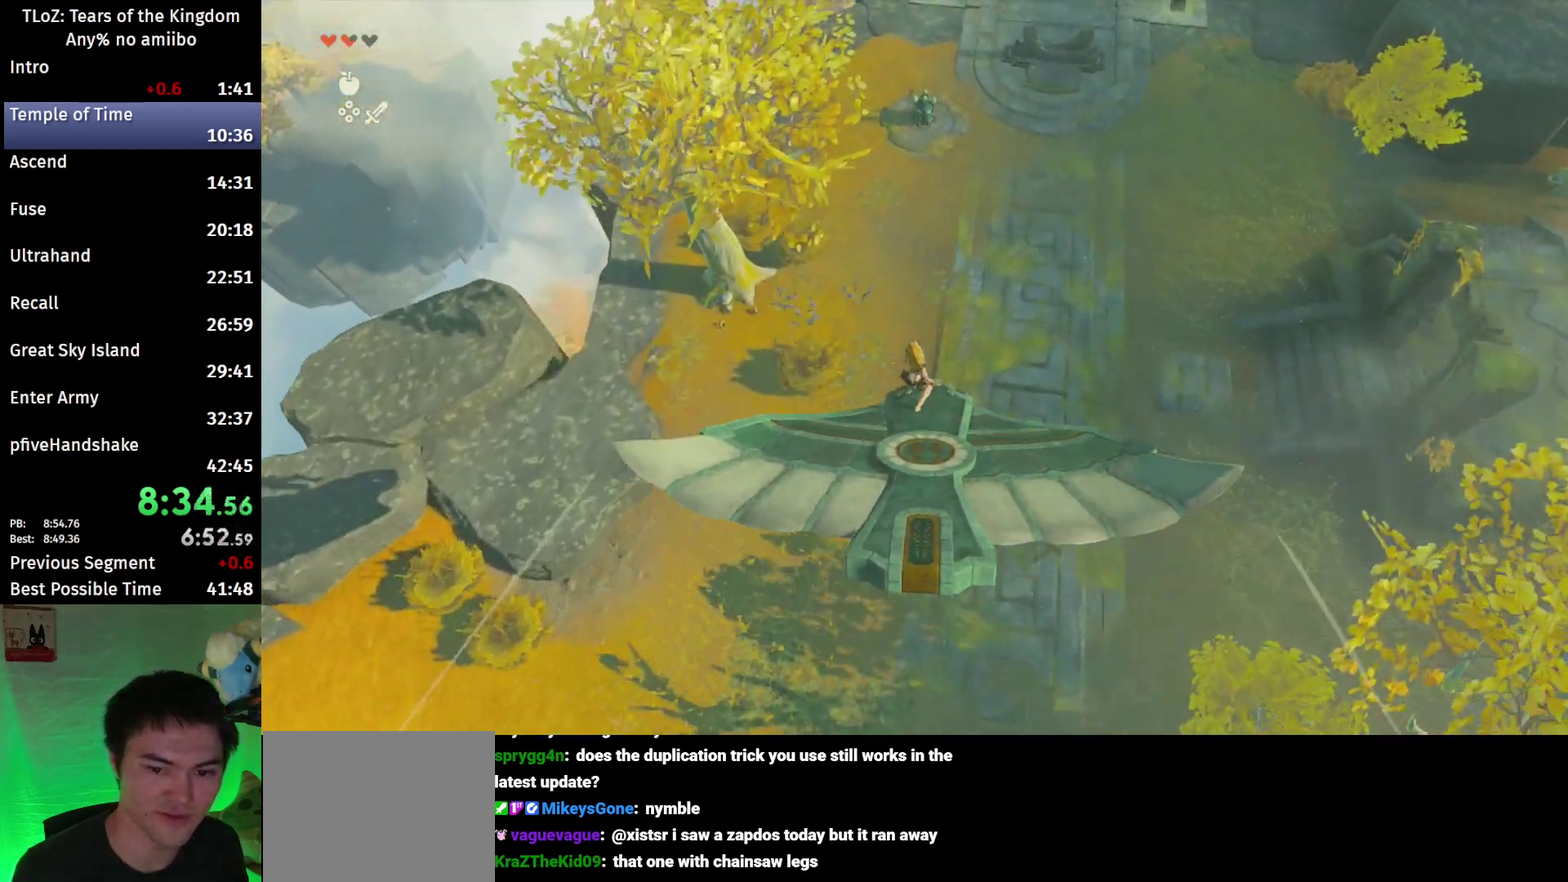
{"buttons": ["L2"], "left_stick": "down-left", "right_stick": "center"}
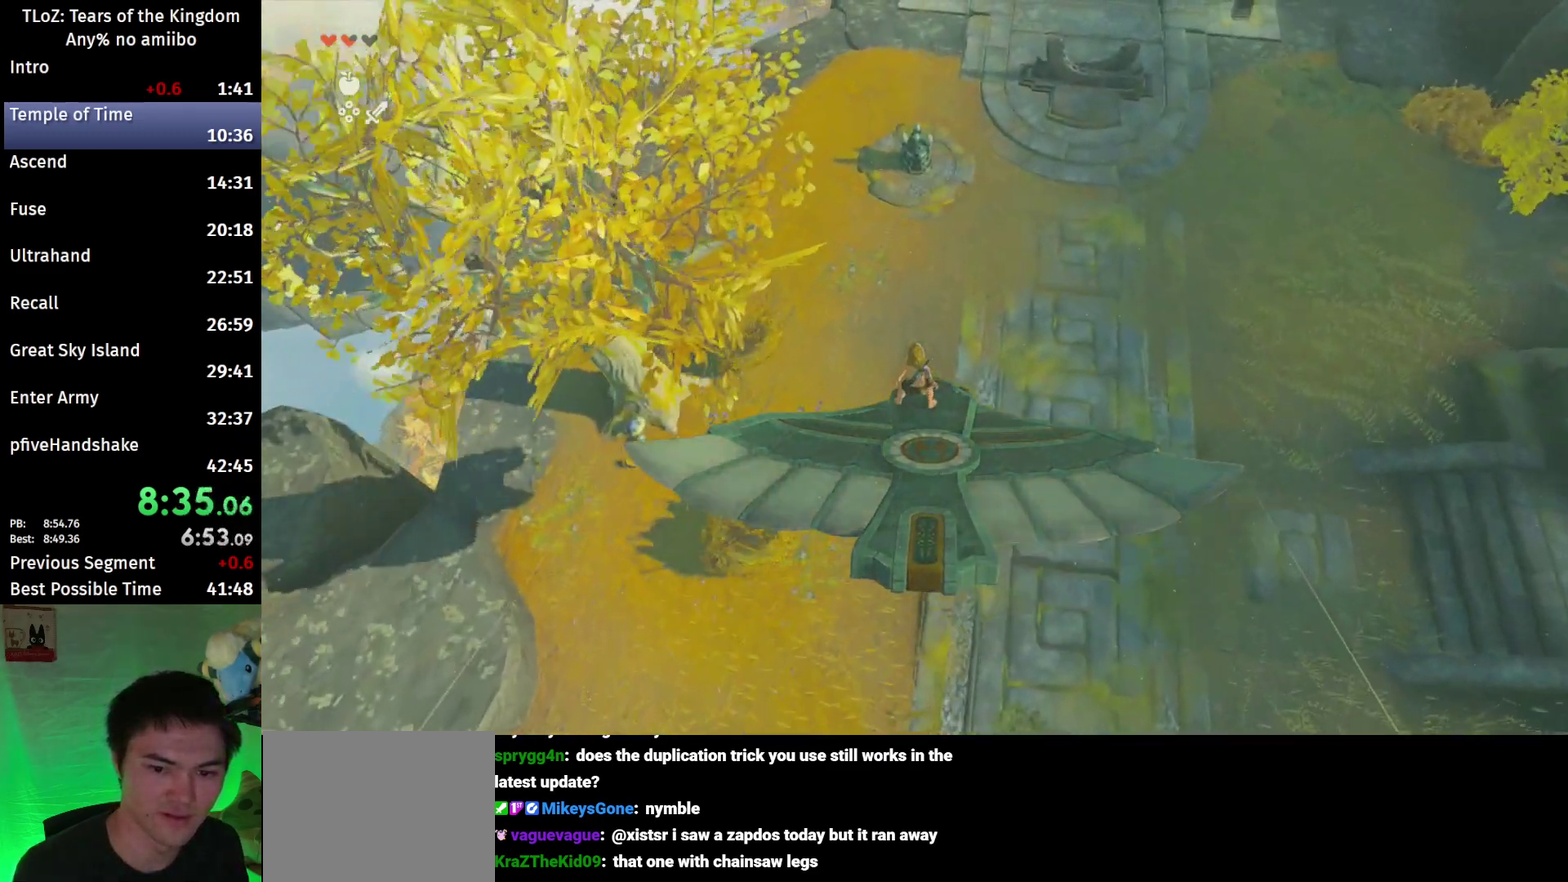
{"buttons": ["L2"], "left_stick": "down", "right_stick": "center"}
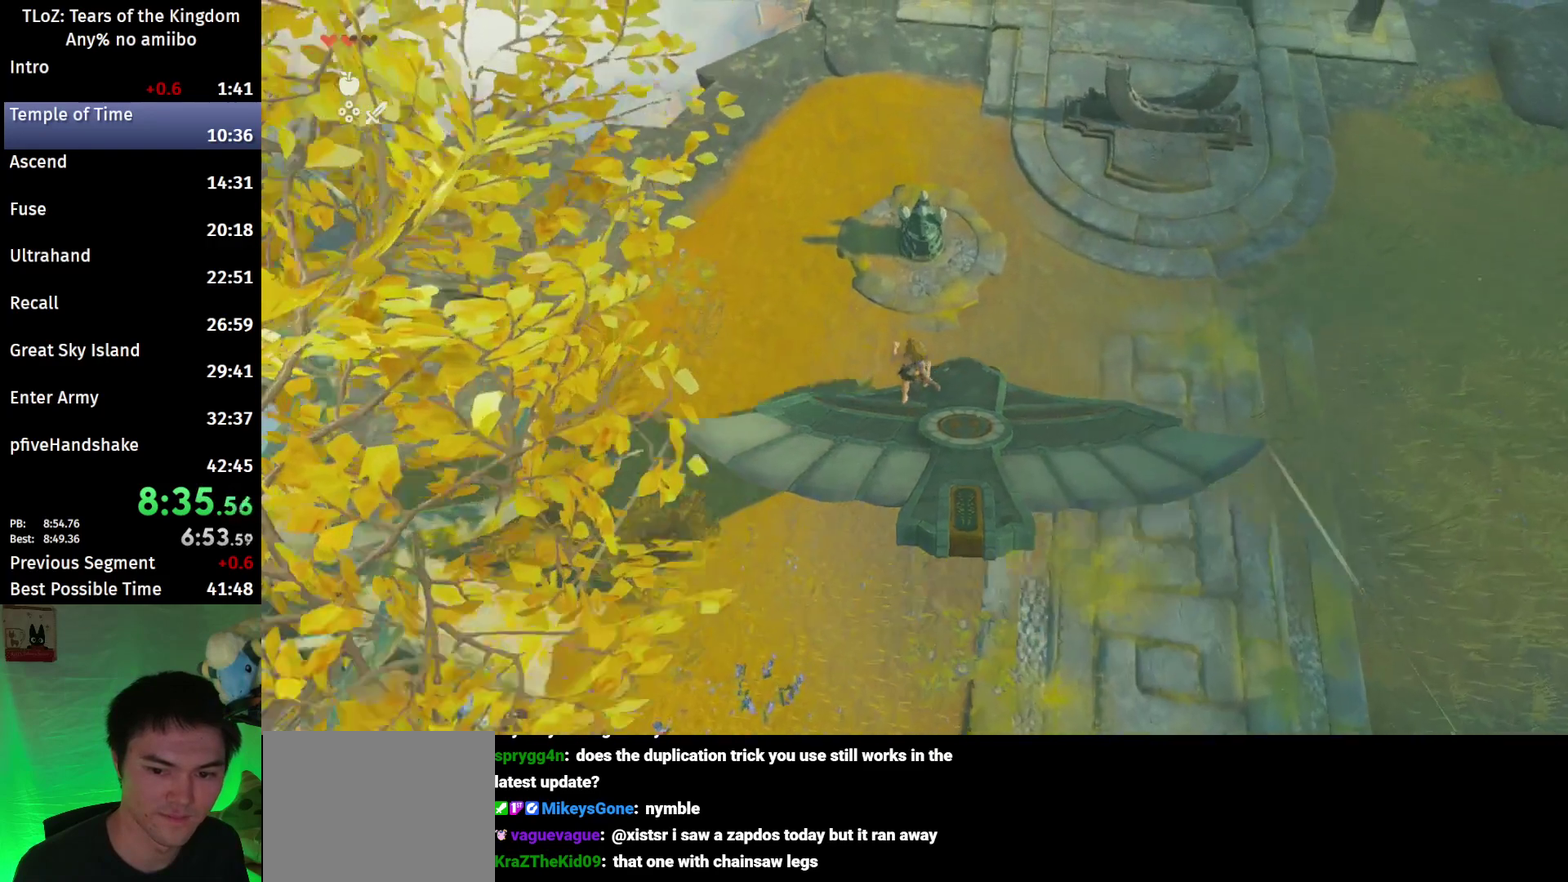
{"buttons": ["L2"], "left_stick": "center", "right_stick": "center"}
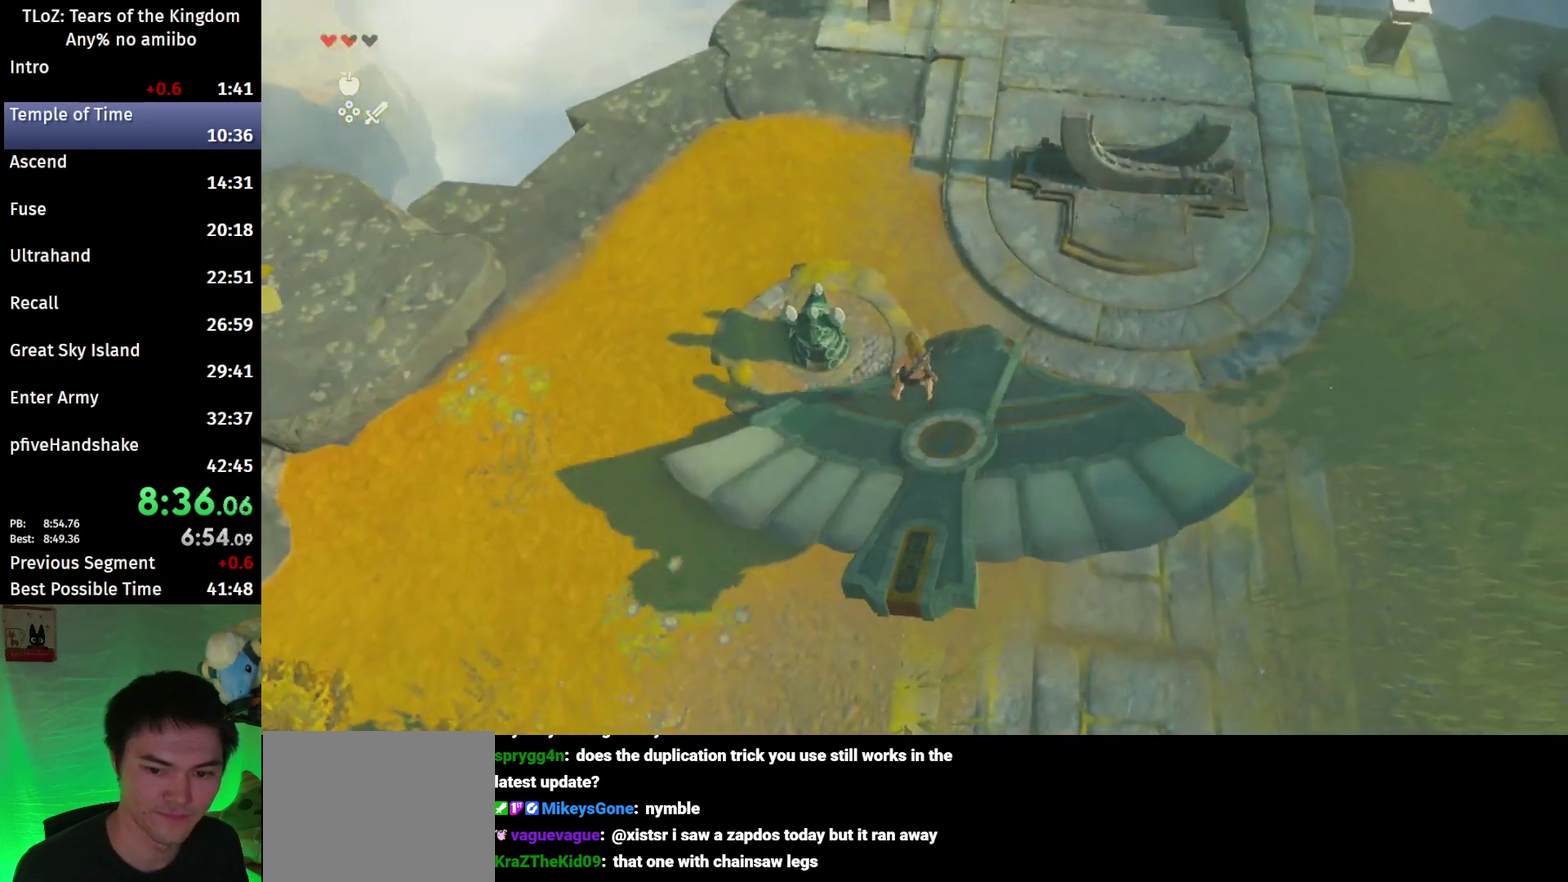
{"buttons": ["L2"], "left_stick": "left", "right_stick": "center"}
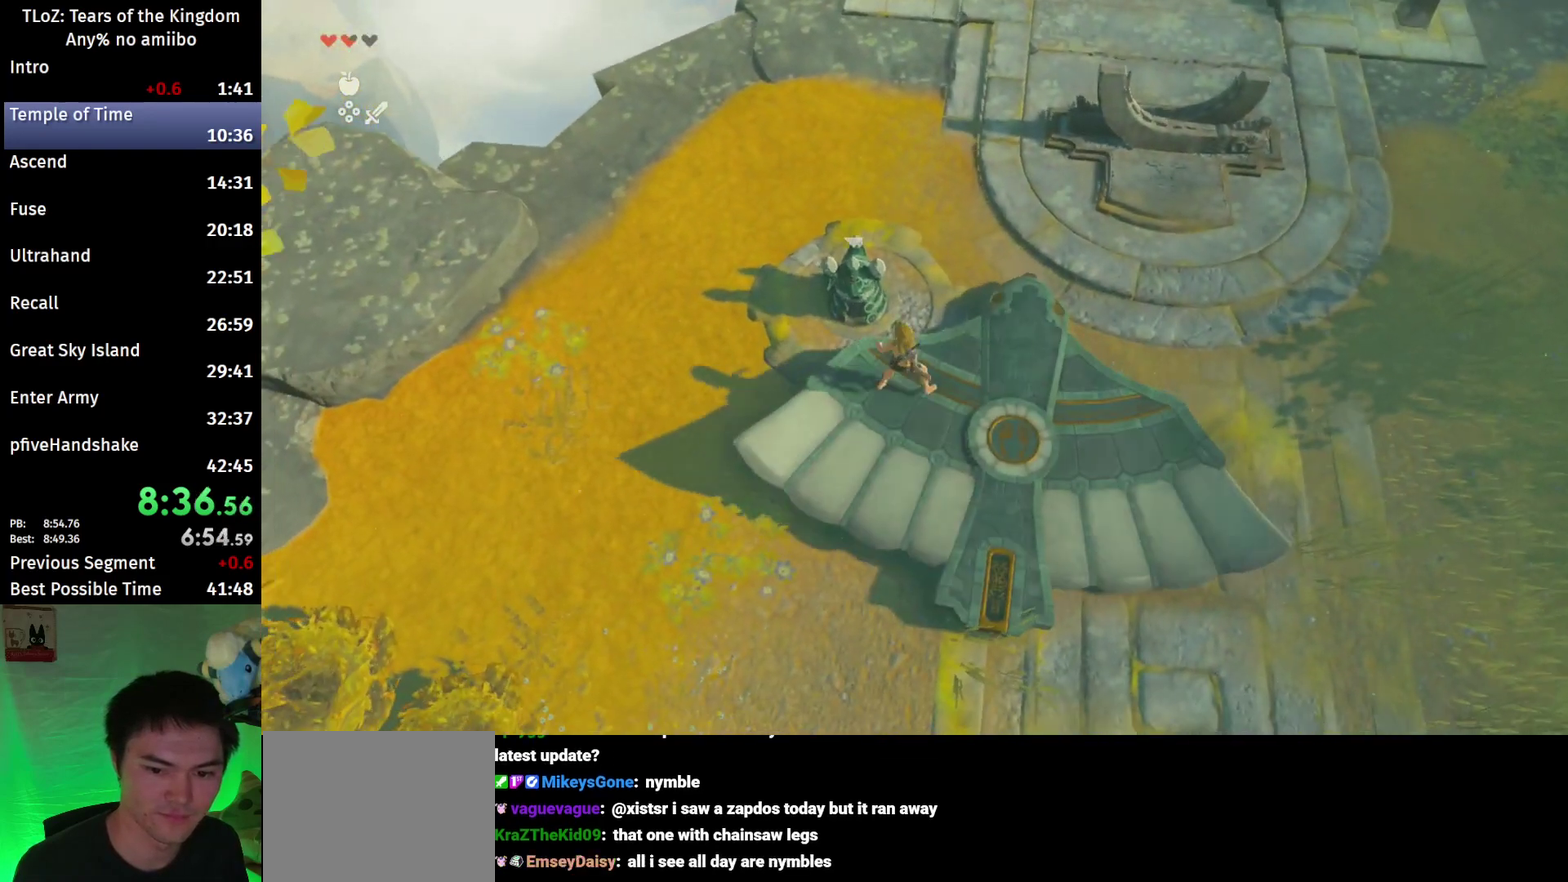
{"buttons": ["A", "L2"], "left_stick": "center", "right_stick": "center"}
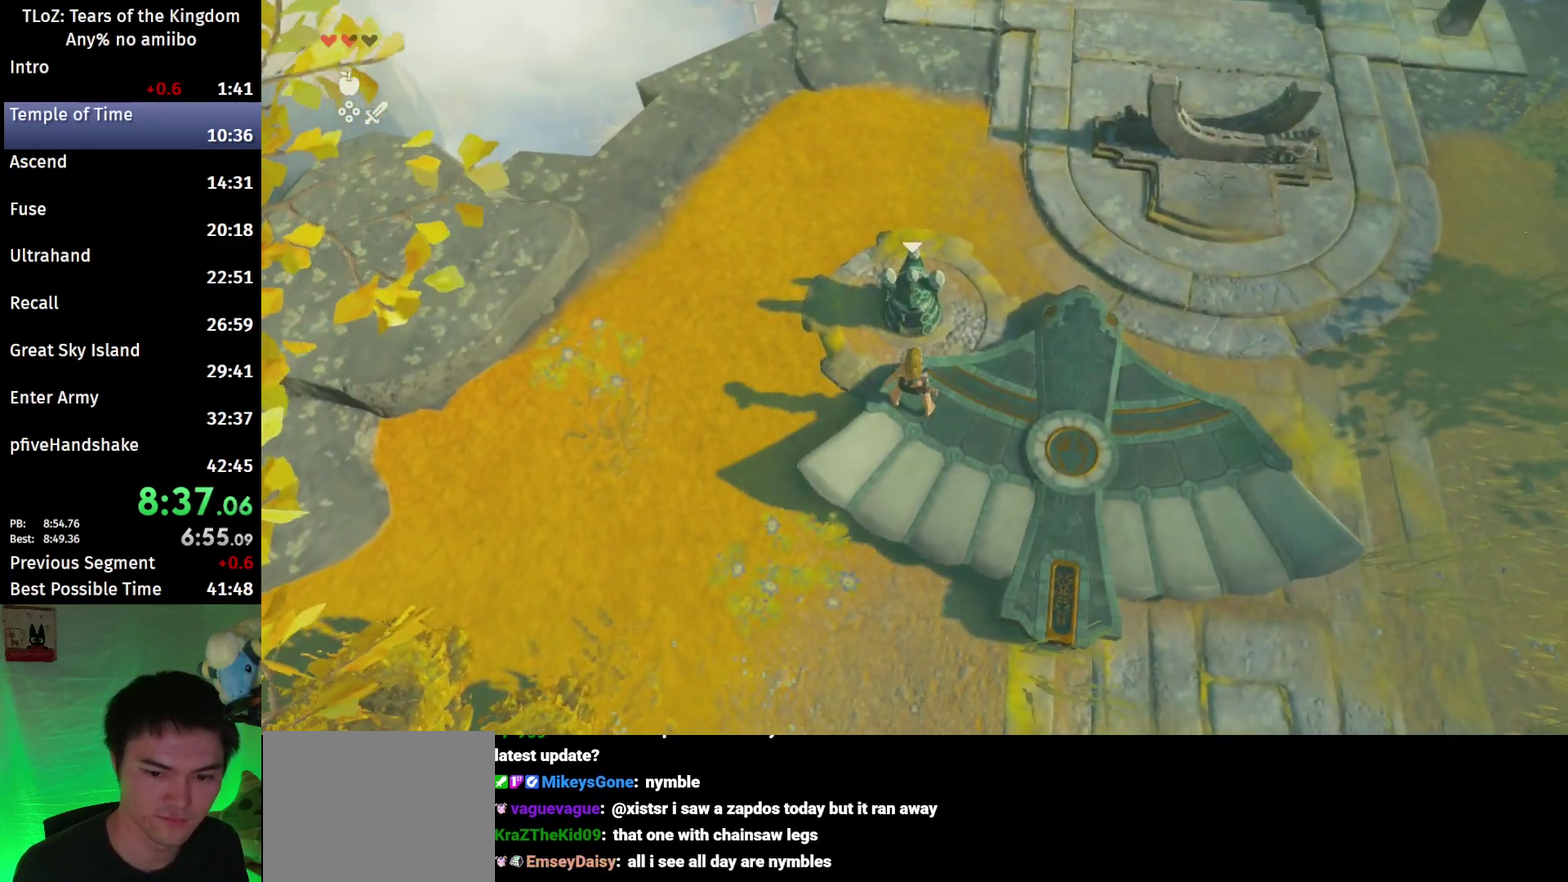
{"buttons": ["L2"], "left_stick": "center", "right_stick": "center"}
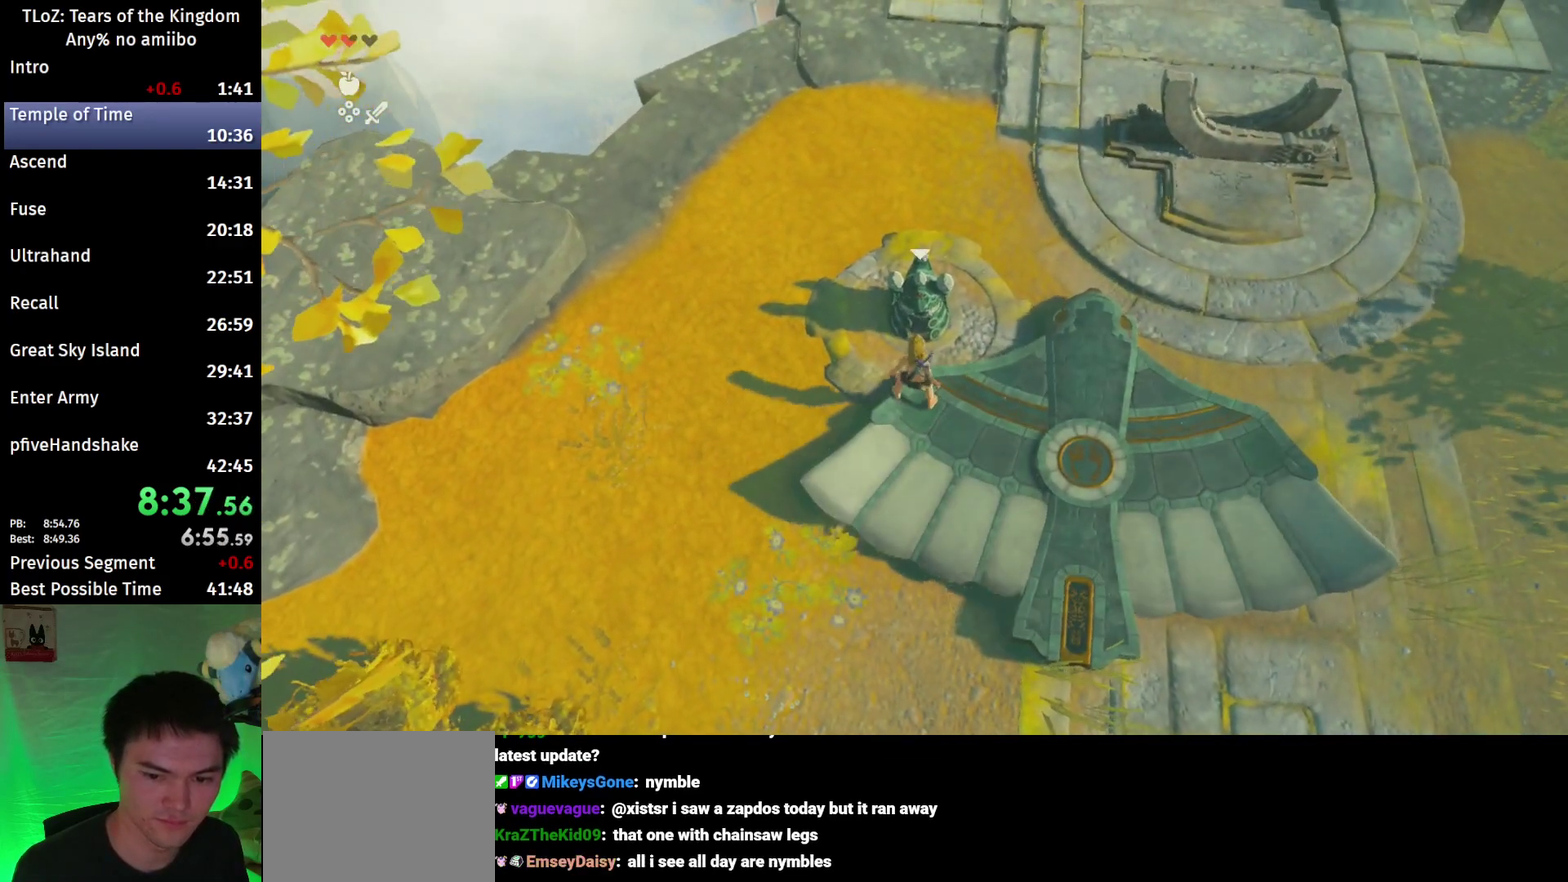
{"buttons": ["A", "L2"], "left_stick": "center", "right_stick": "center"}
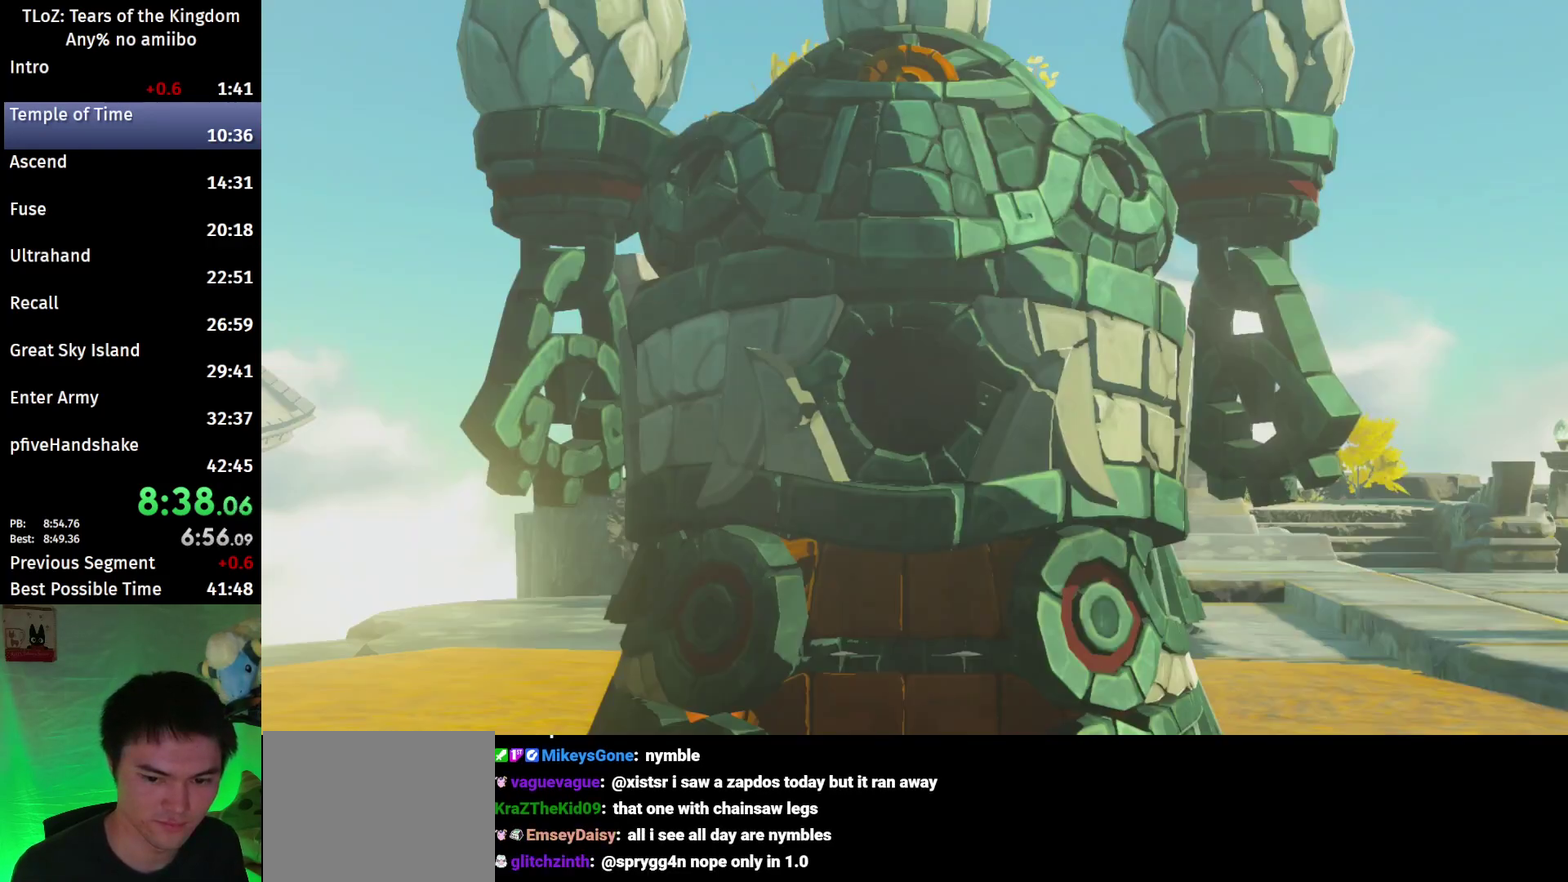
{"buttons": [], "left_stick": "center", "right_stick": "center"}
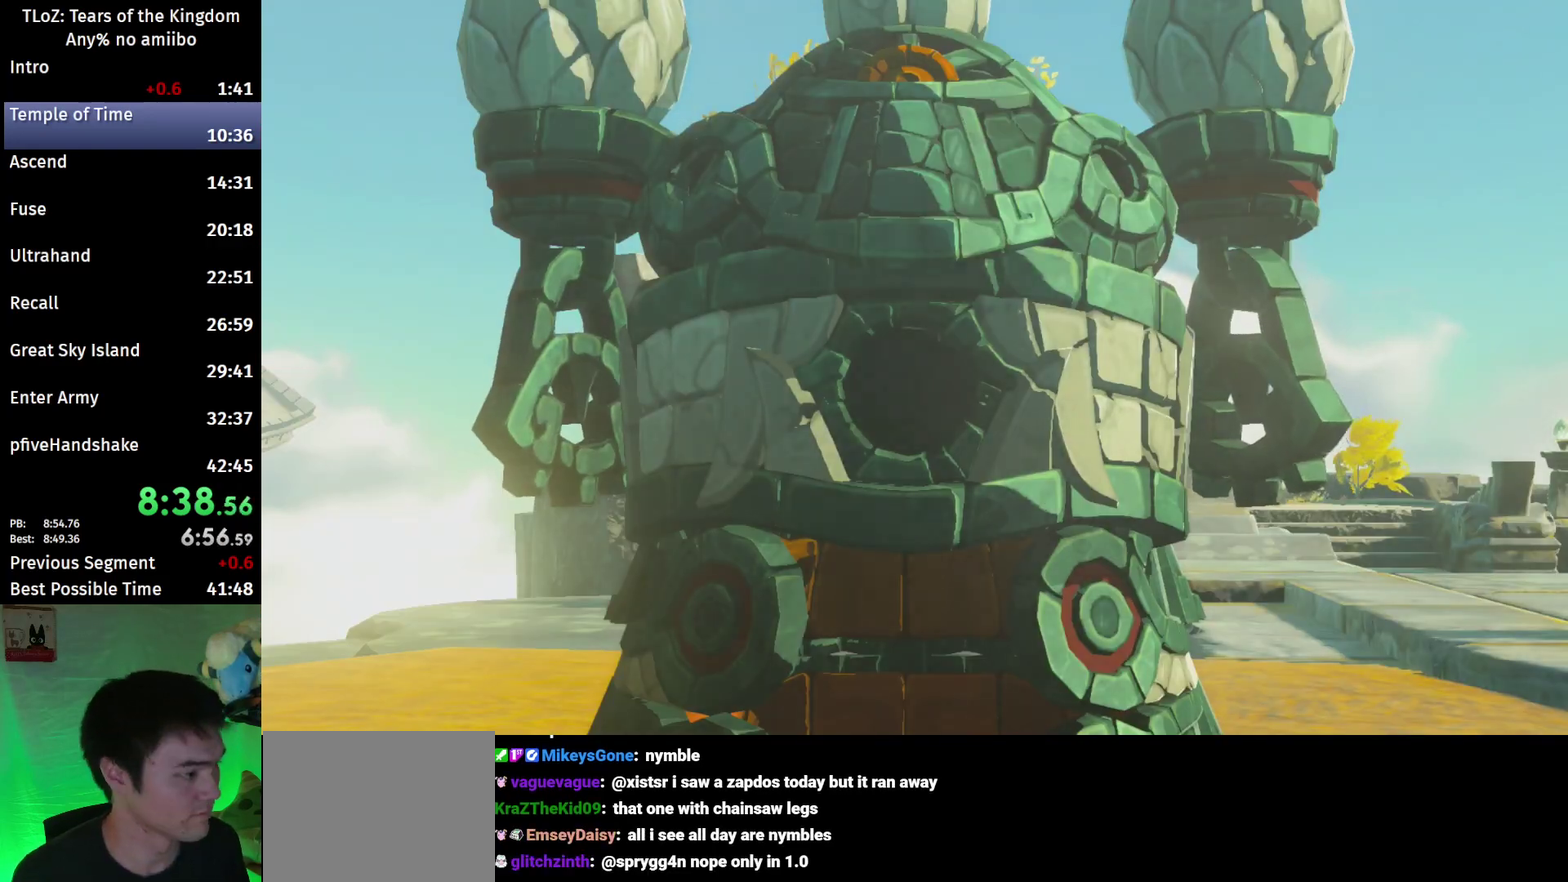
{"buttons": [], "left_stick": "center", "right_stick": "center"}
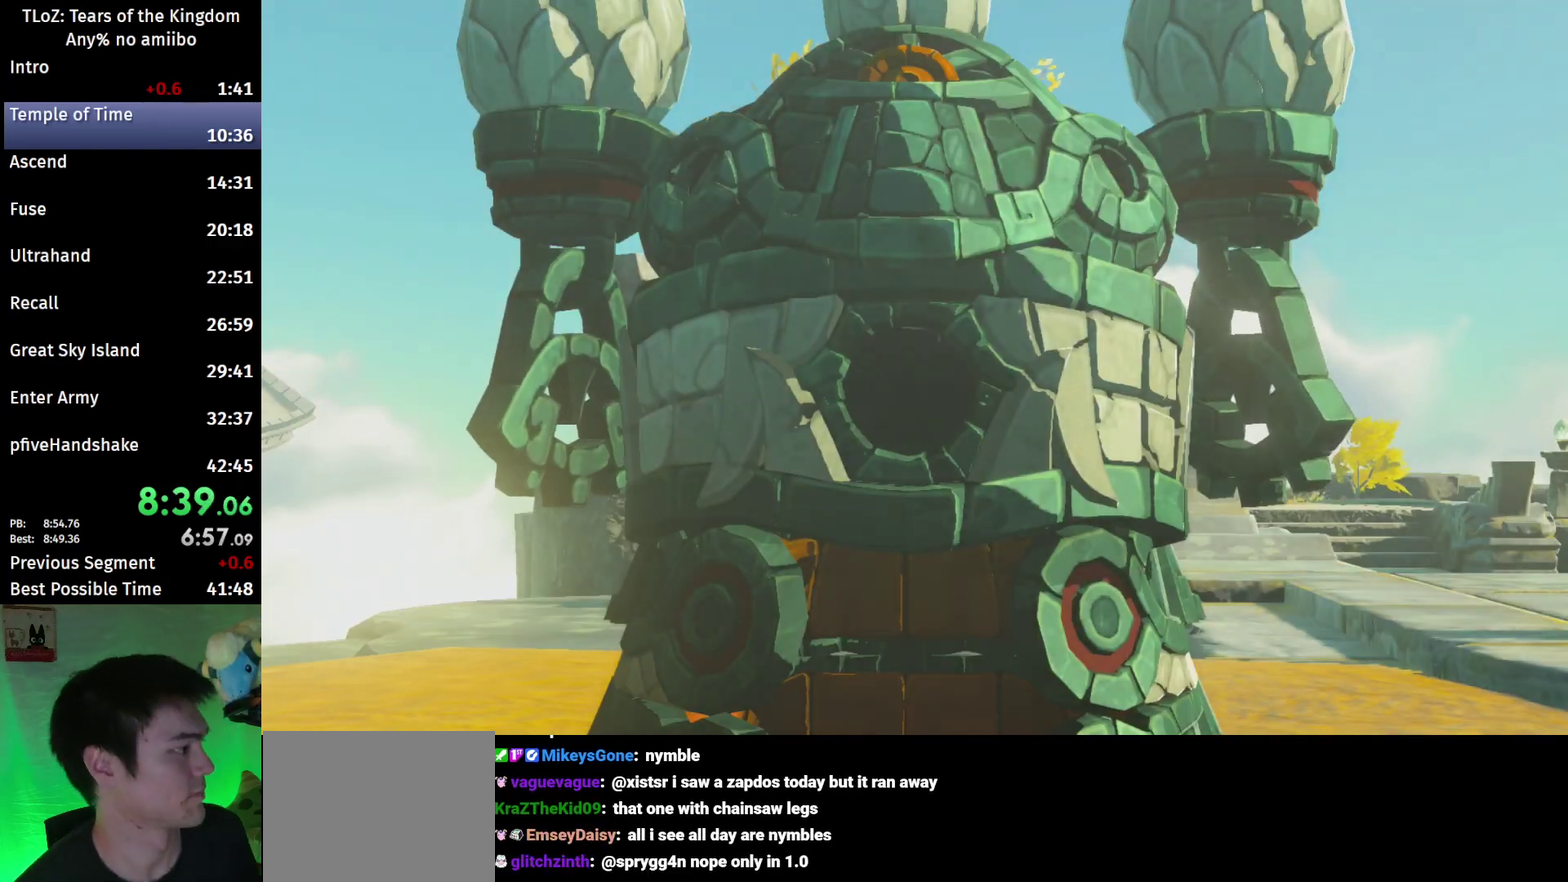
{"buttons": [], "left_stick": "center", "right_stick": "center"}
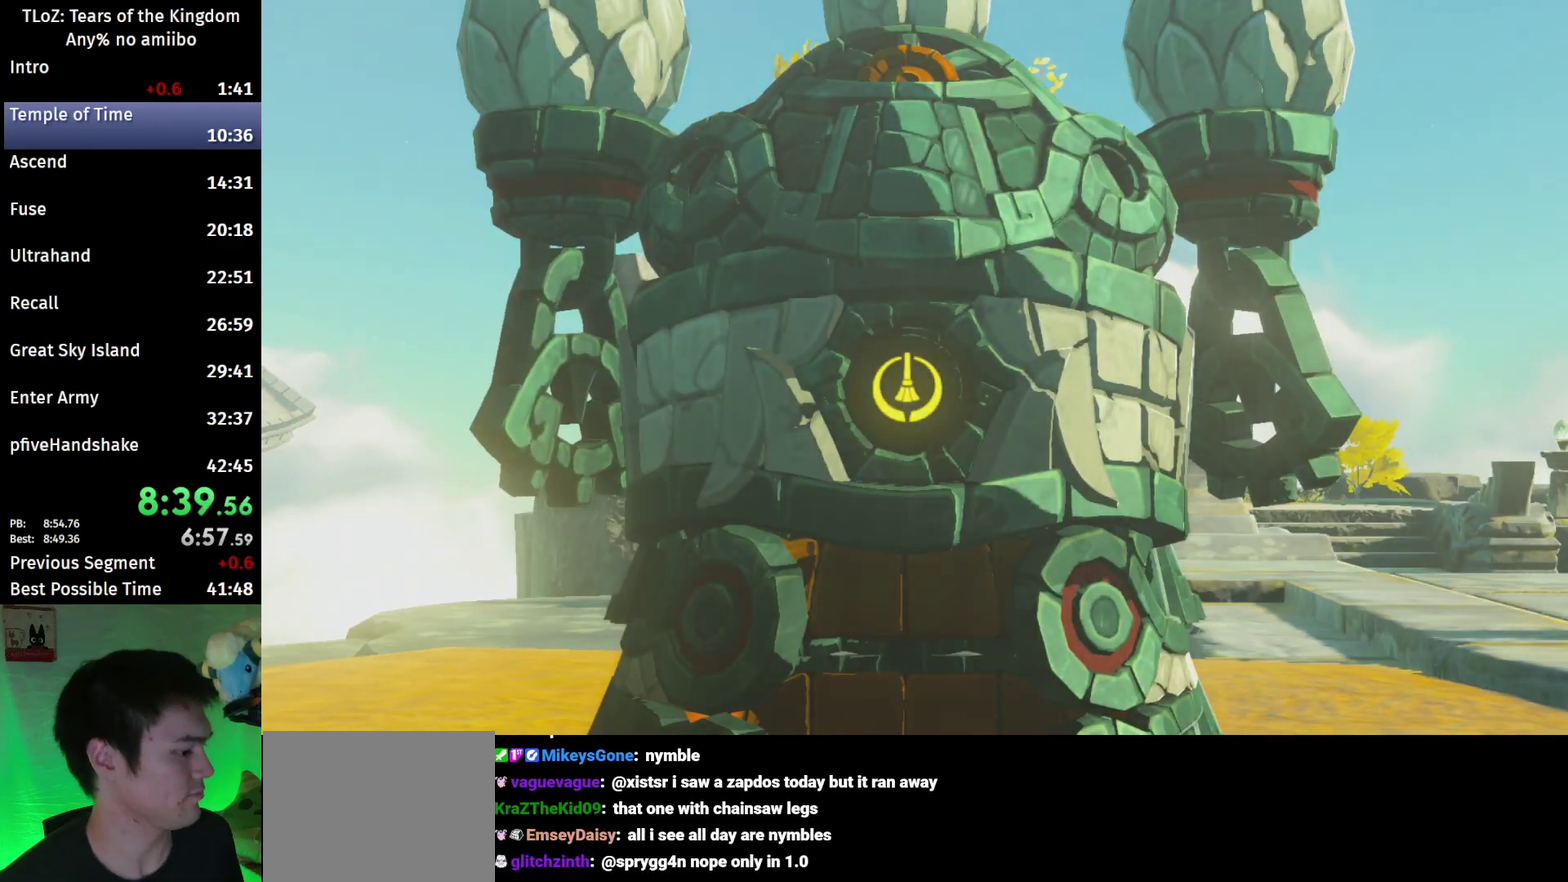
{"buttons": [], "left_stick": "center", "right_stick": "center"}
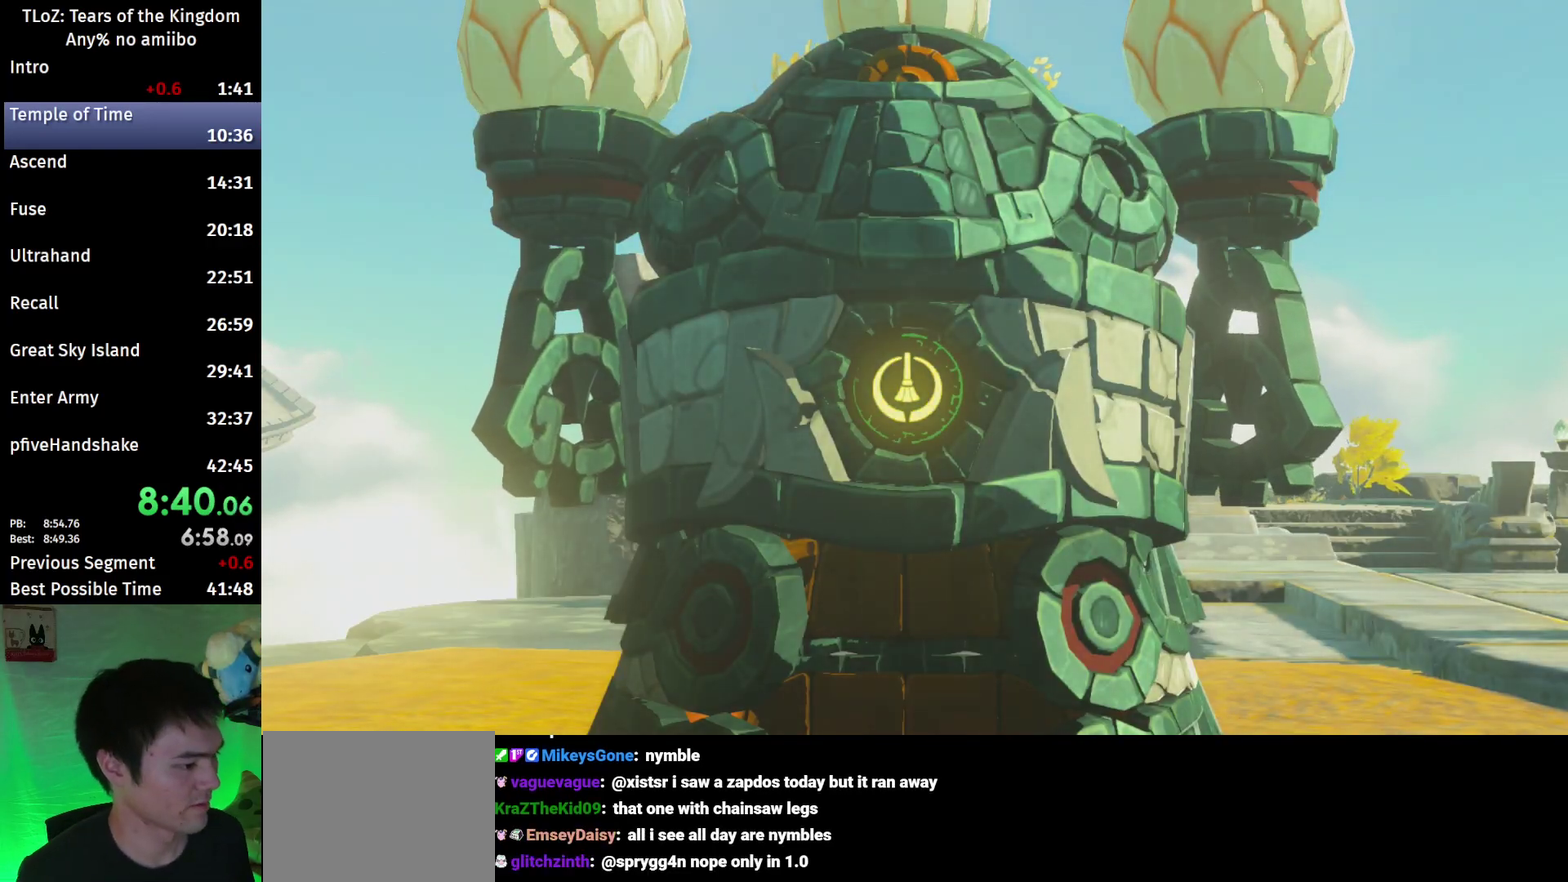
{"buttons": [], "left_stick": "center", "right_stick": "center"}
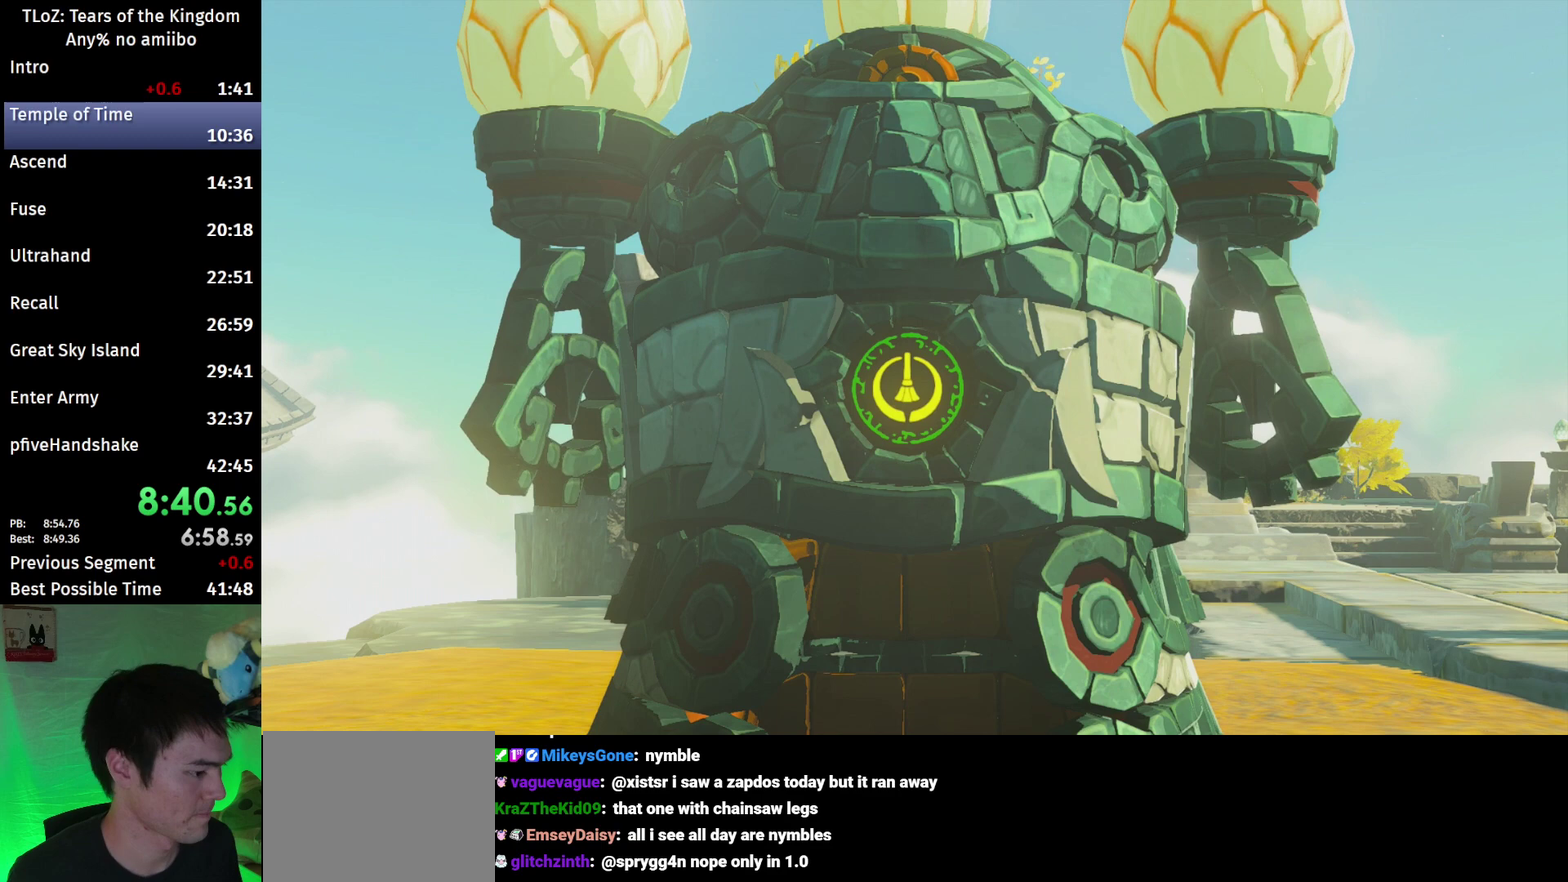
{"buttons": [], "left_stick": "center", "right_stick": "center"}
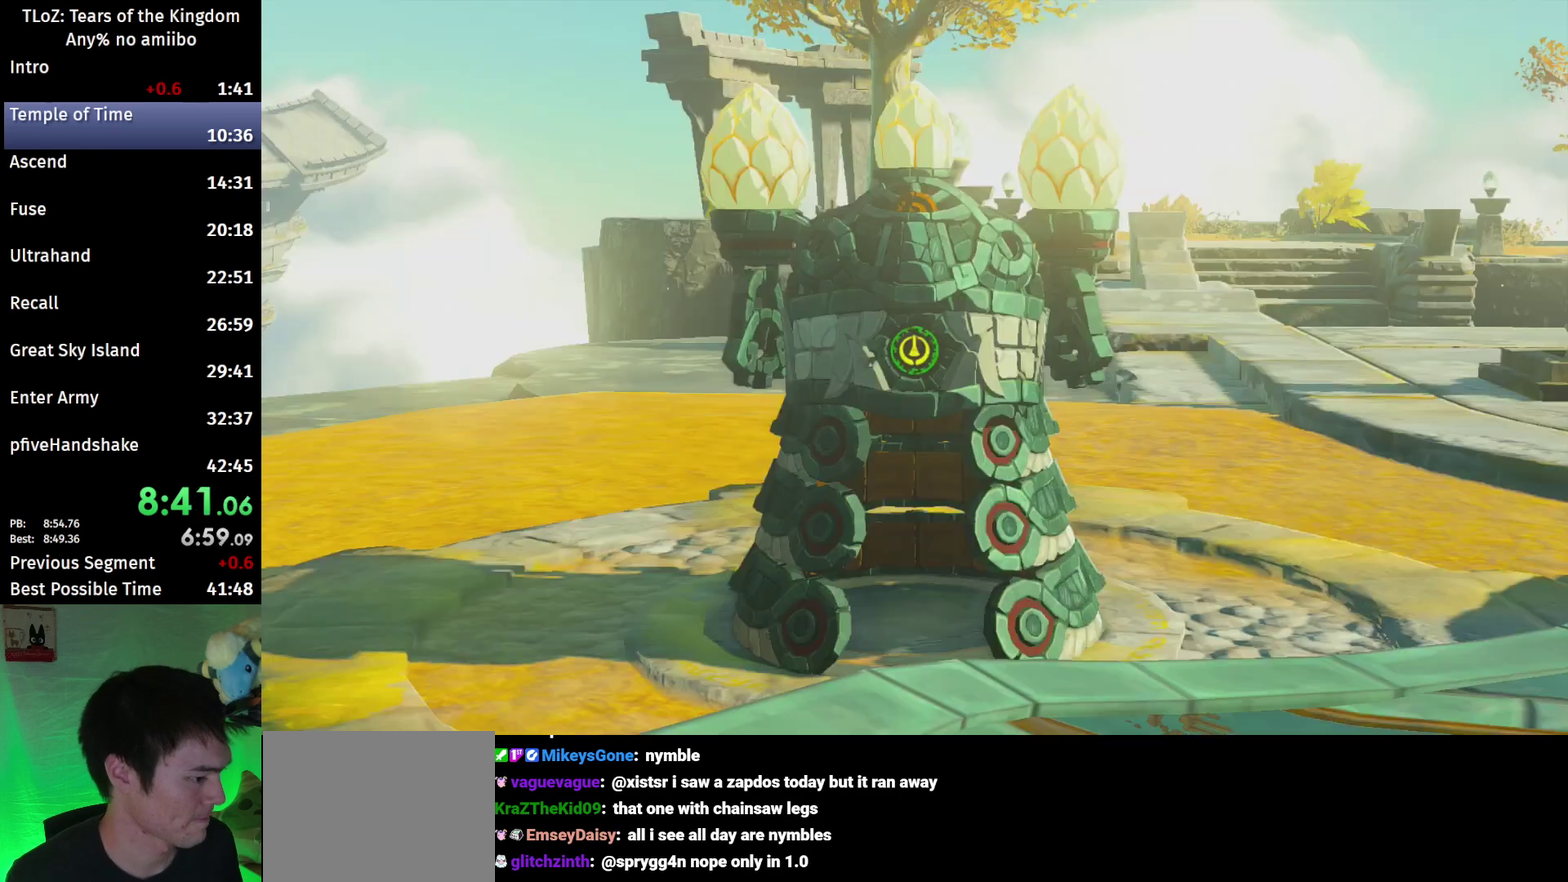
{"buttons": [], "left_stick": "center", "right_stick": "center"}
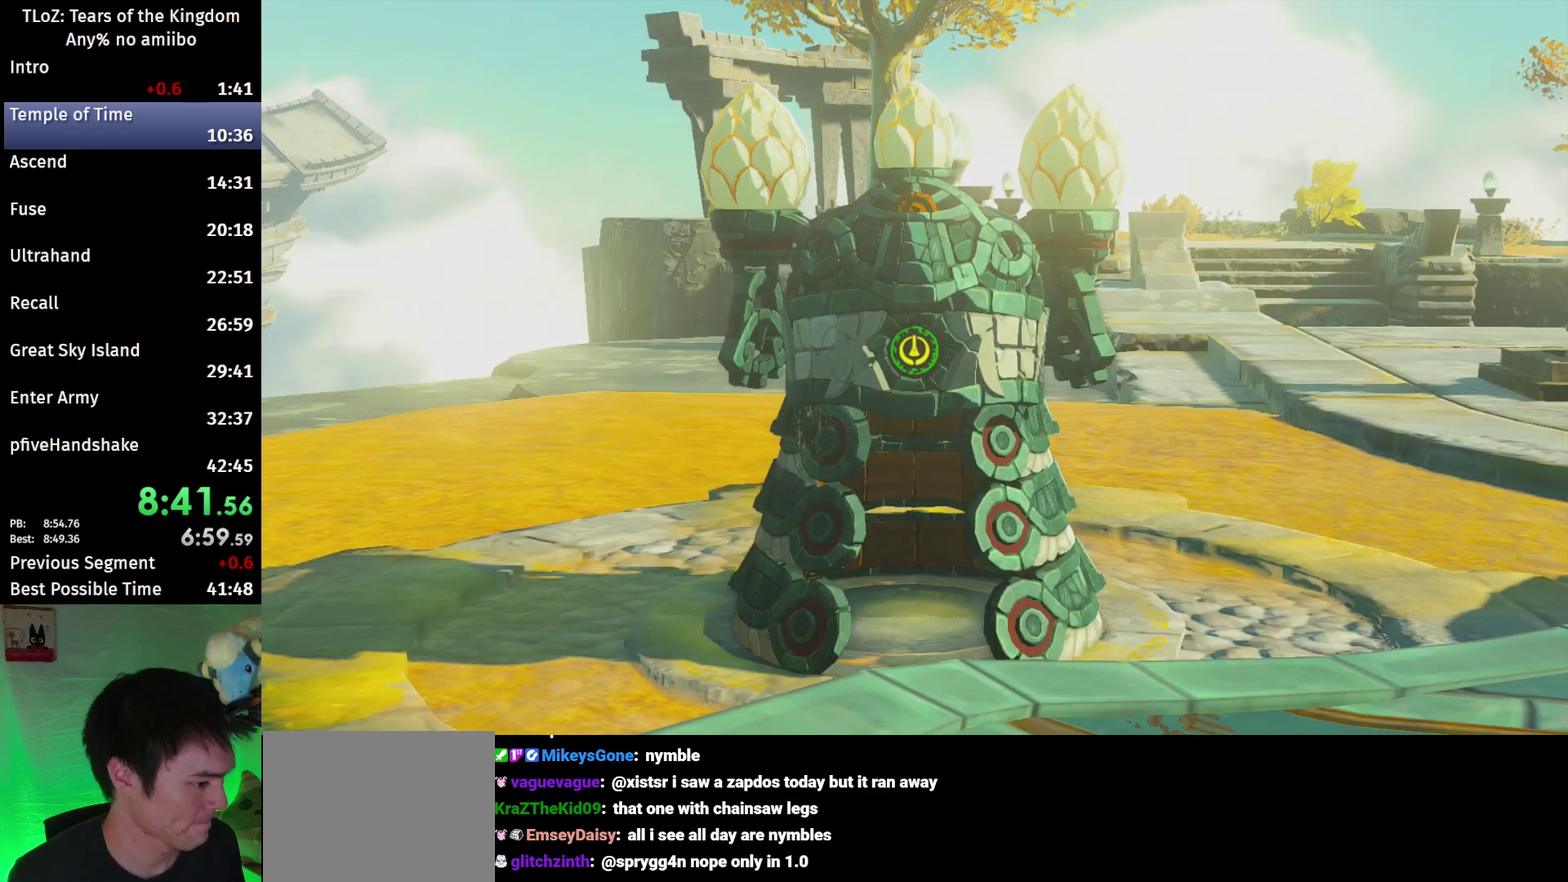
{"buttons": [], "left_stick": "center", "right_stick": "center"}
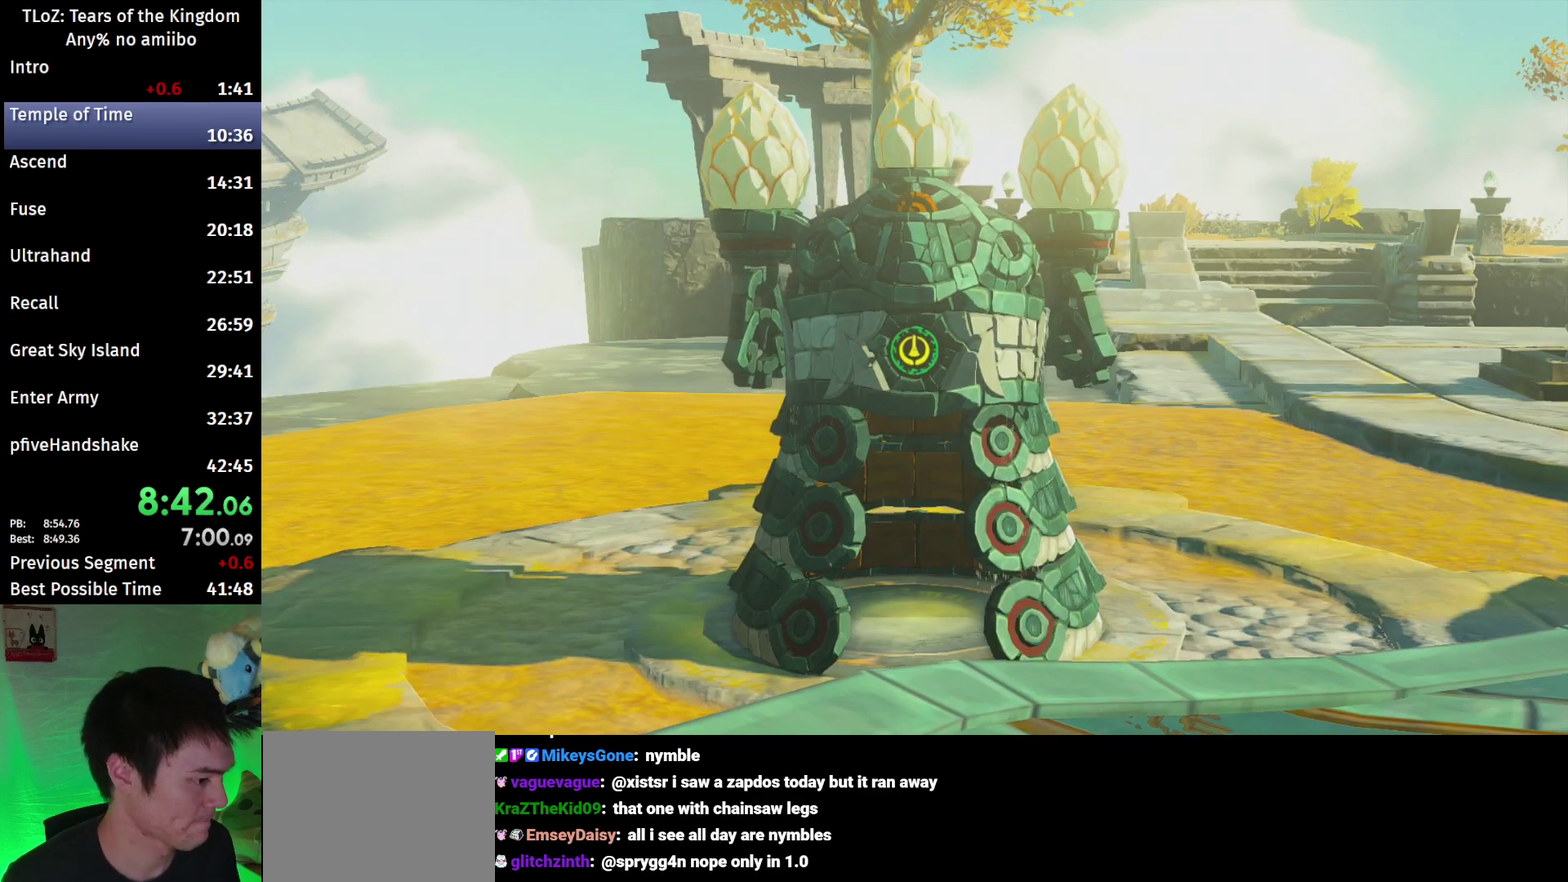
{"buttons": [], "left_stick": "center", "right_stick": "center"}